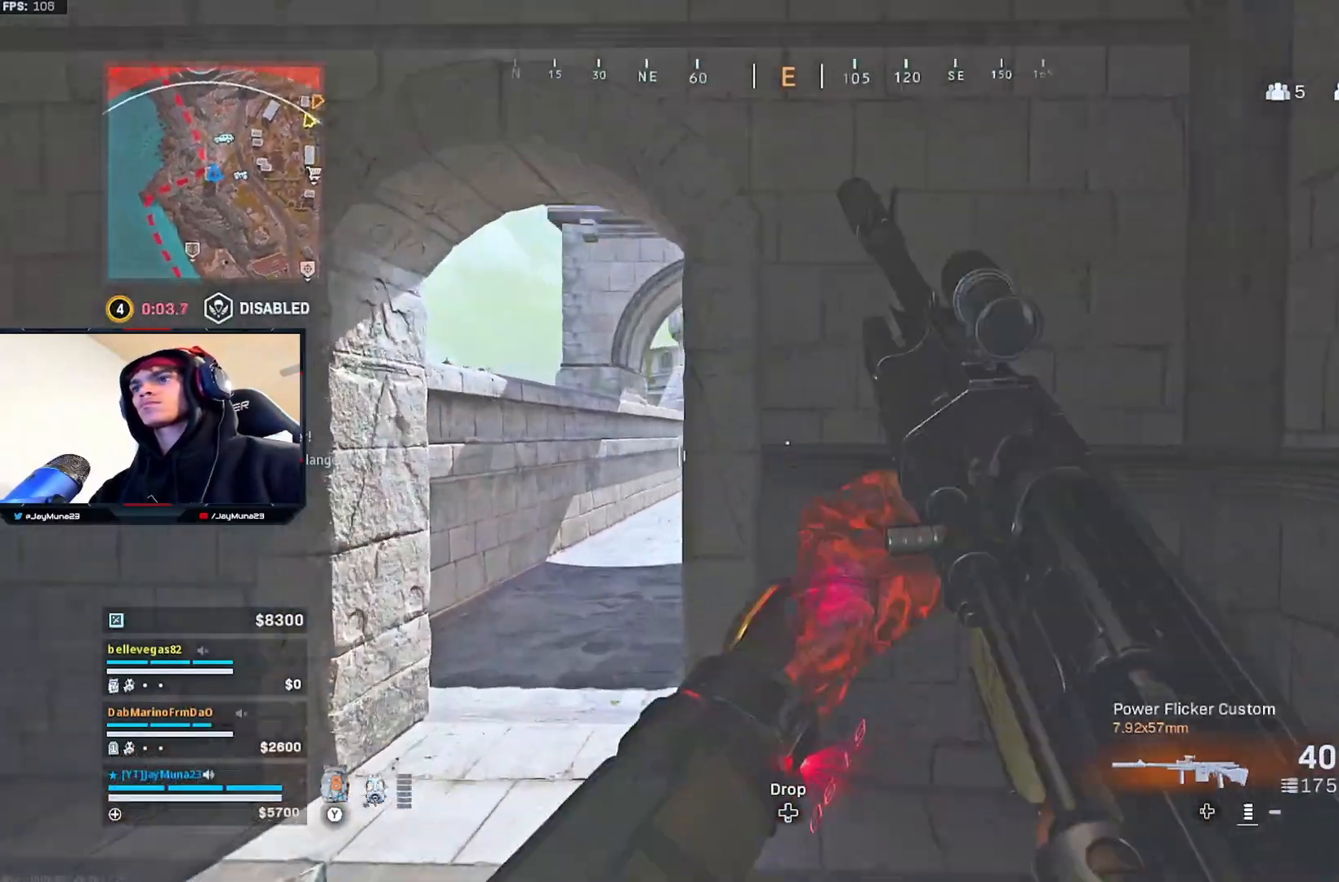
Gameplay with a controller (Xbox layout); each line is a JSON object with the inputs held at the frame after it. "events" lists button and stick changes between this image and that frame as [ms after this image, input, new state], when the widget could be followed in between.
{"buttons": ["L2"], "left_stick": "center", "right_stick": "up", "events": [[117, "L2", "down"], [467, "right_stick", "up"], [483, "left_stick", "center"]]}
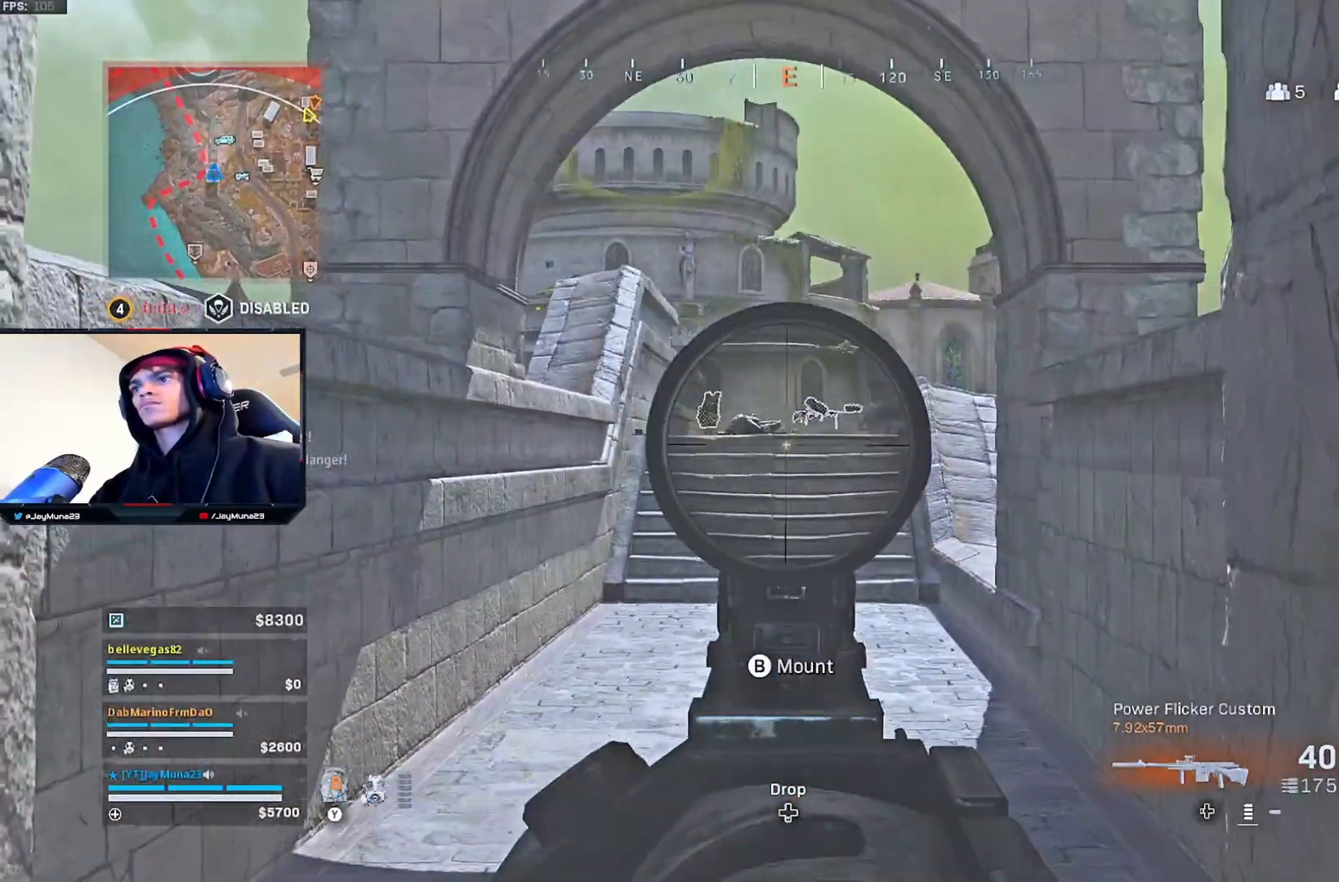
{"buttons": ["L2"], "left_stick": "up", "right_stick": "center", "events": [[167, "right_stick", "center"], [433, "left_stick", "up"]]}
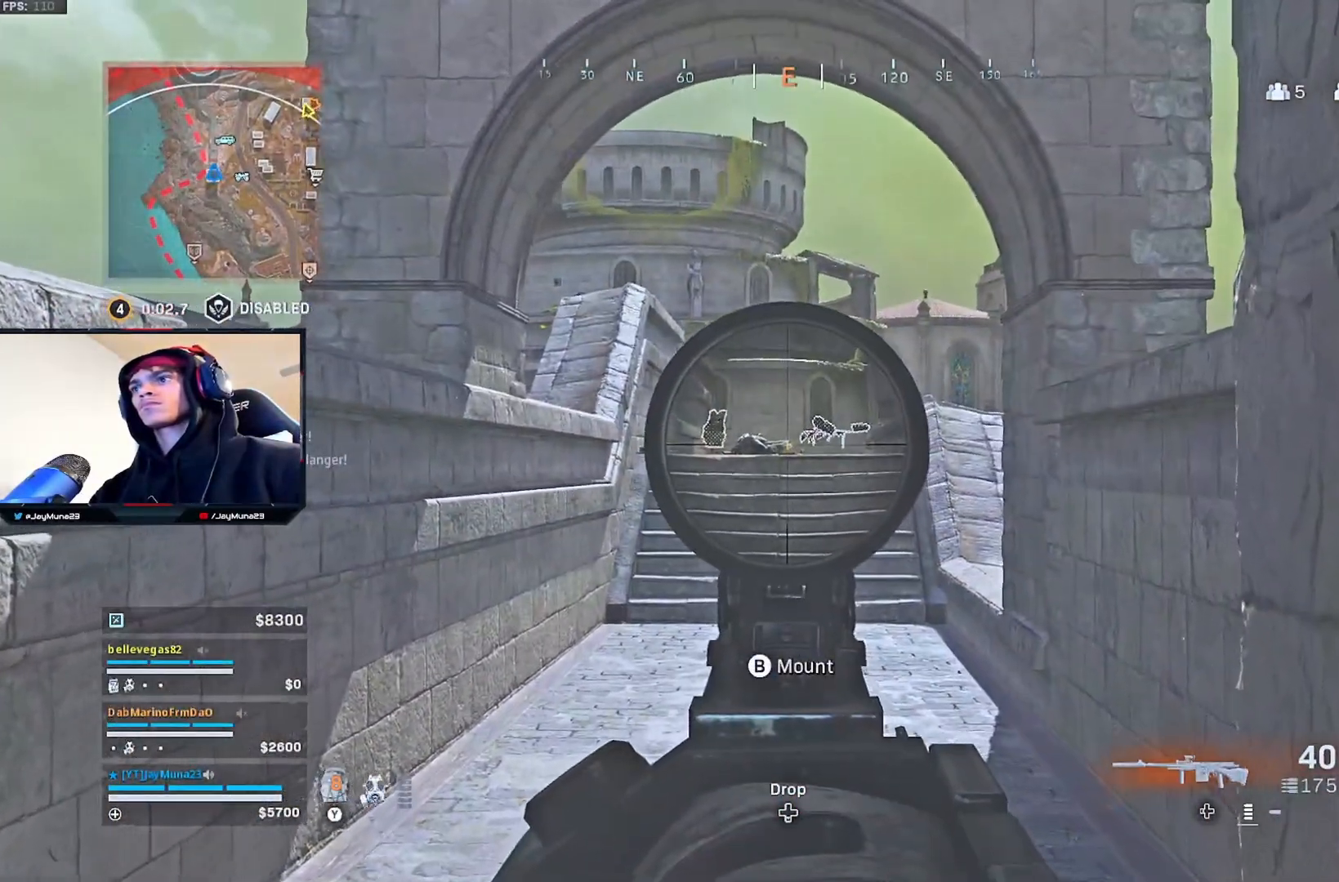
{"buttons": [], "left_stick": "up-left", "right_stick": "center", "events": [[283, "L2", "up"], [400, "left_stick", "up-left"]]}
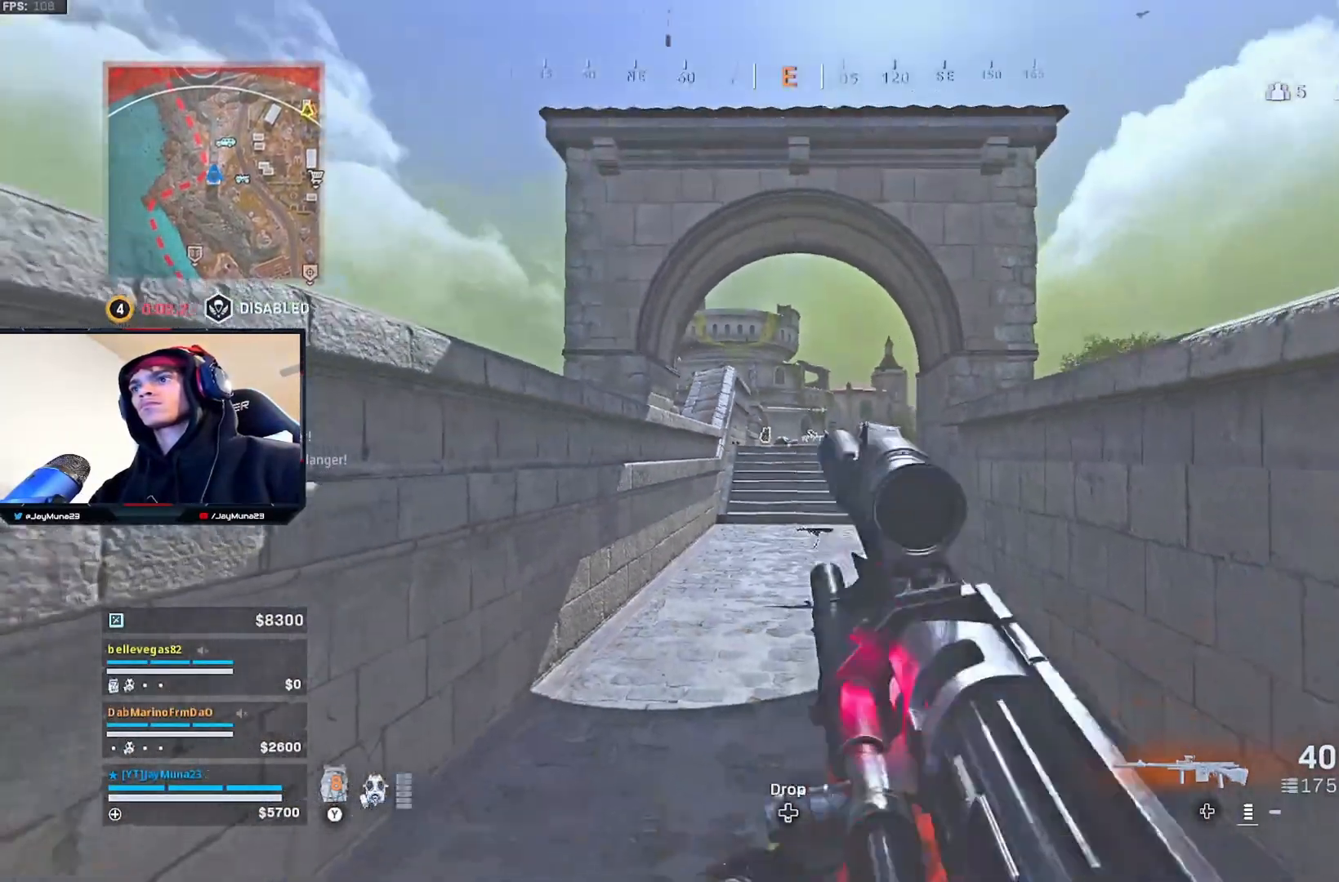
{"buttons": ["A"], "left_stick": "left", "right_stick": "center", "events": [[67, "left_stick", "left"], [217, "A", "down"]]}
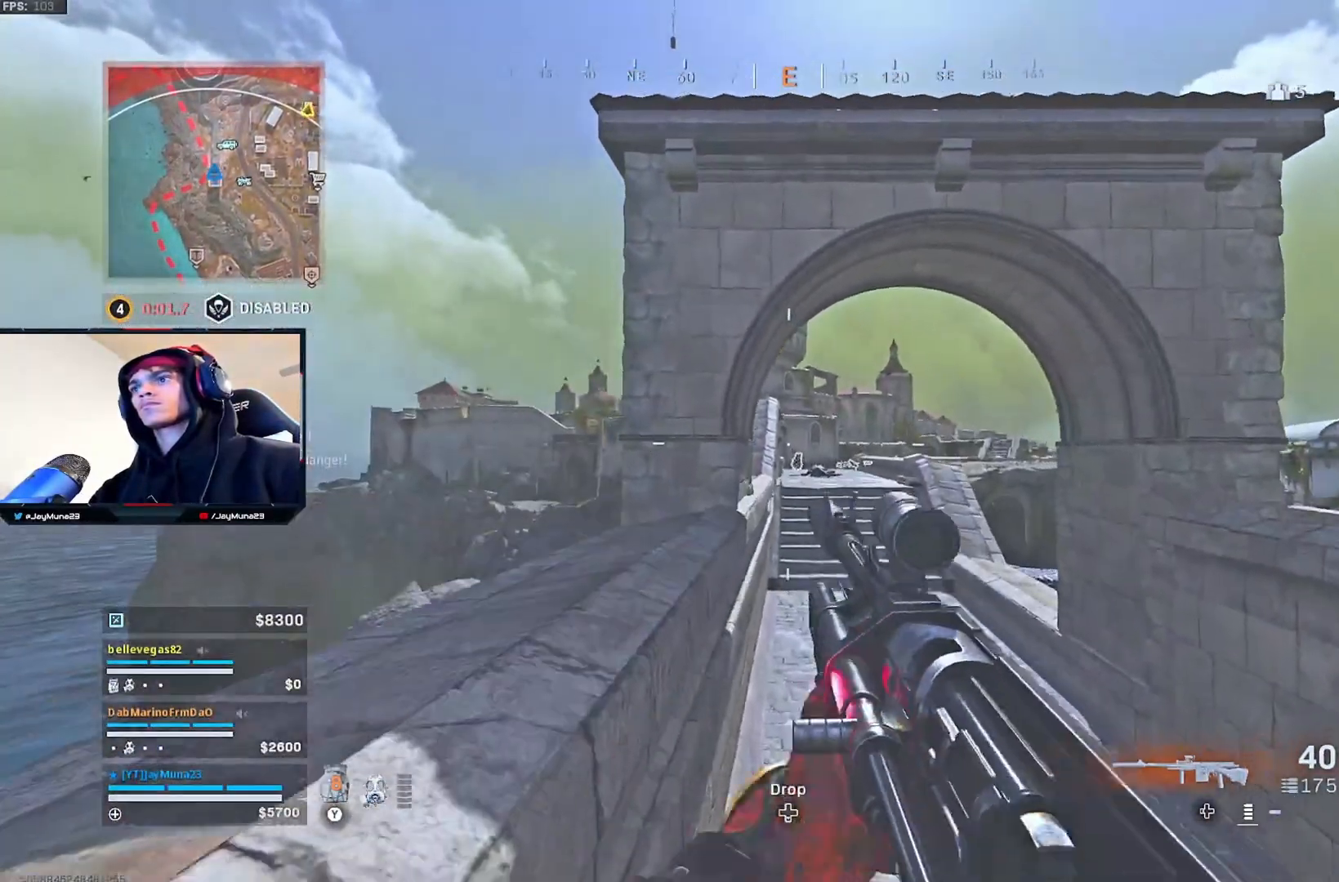
{"buttons": [], "left_stick": "down-left", "right_stick": "center", "events": [[117, "A", "up"], [300, "left_stick", "center"], [450, "left_stick", "down-left"]]}
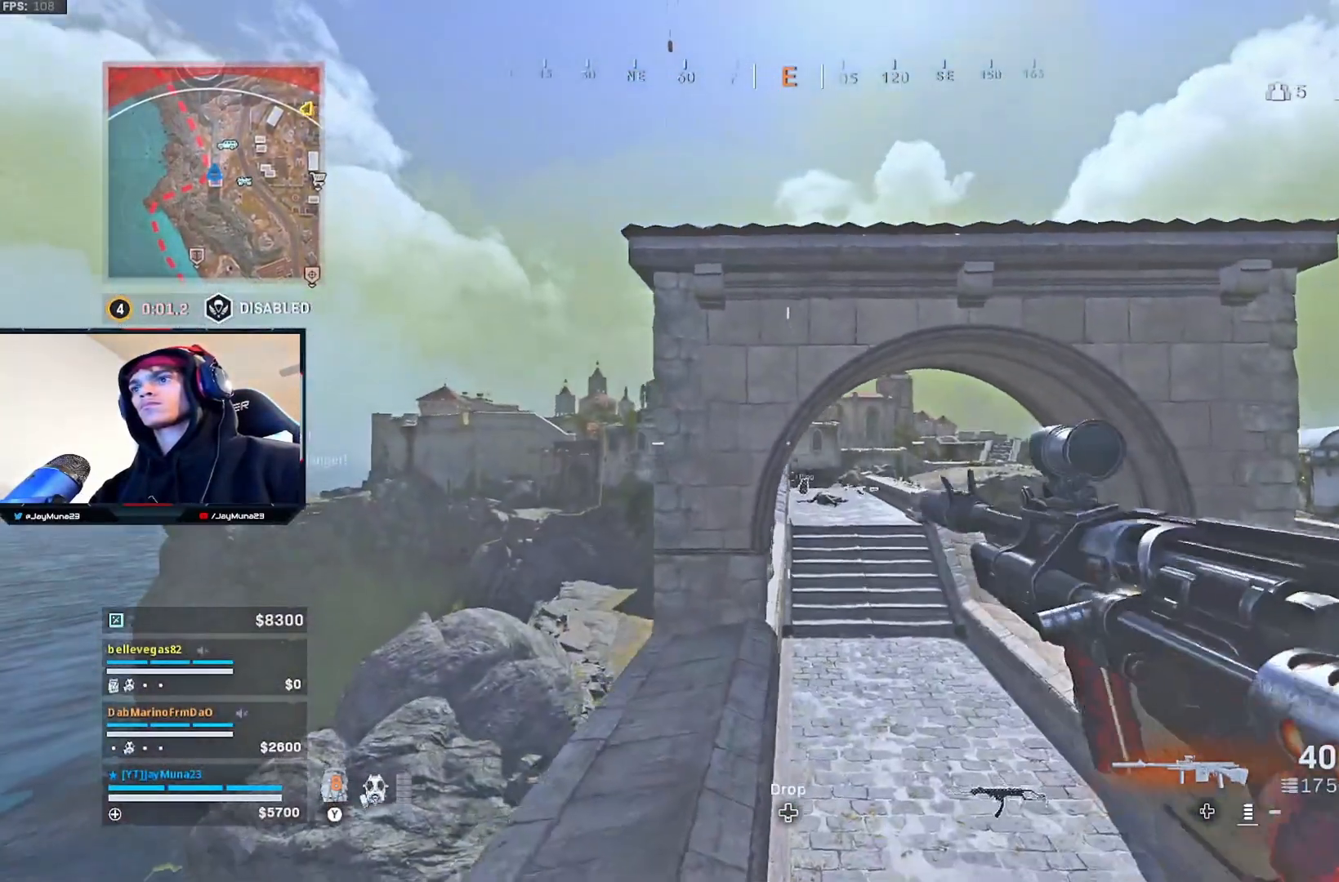
{"buttons": [], "left_stick": "up-left", "right_stick": "center", "events": [[250, "left_stick", "center"], [383, "left_stick", "up-left"]]}
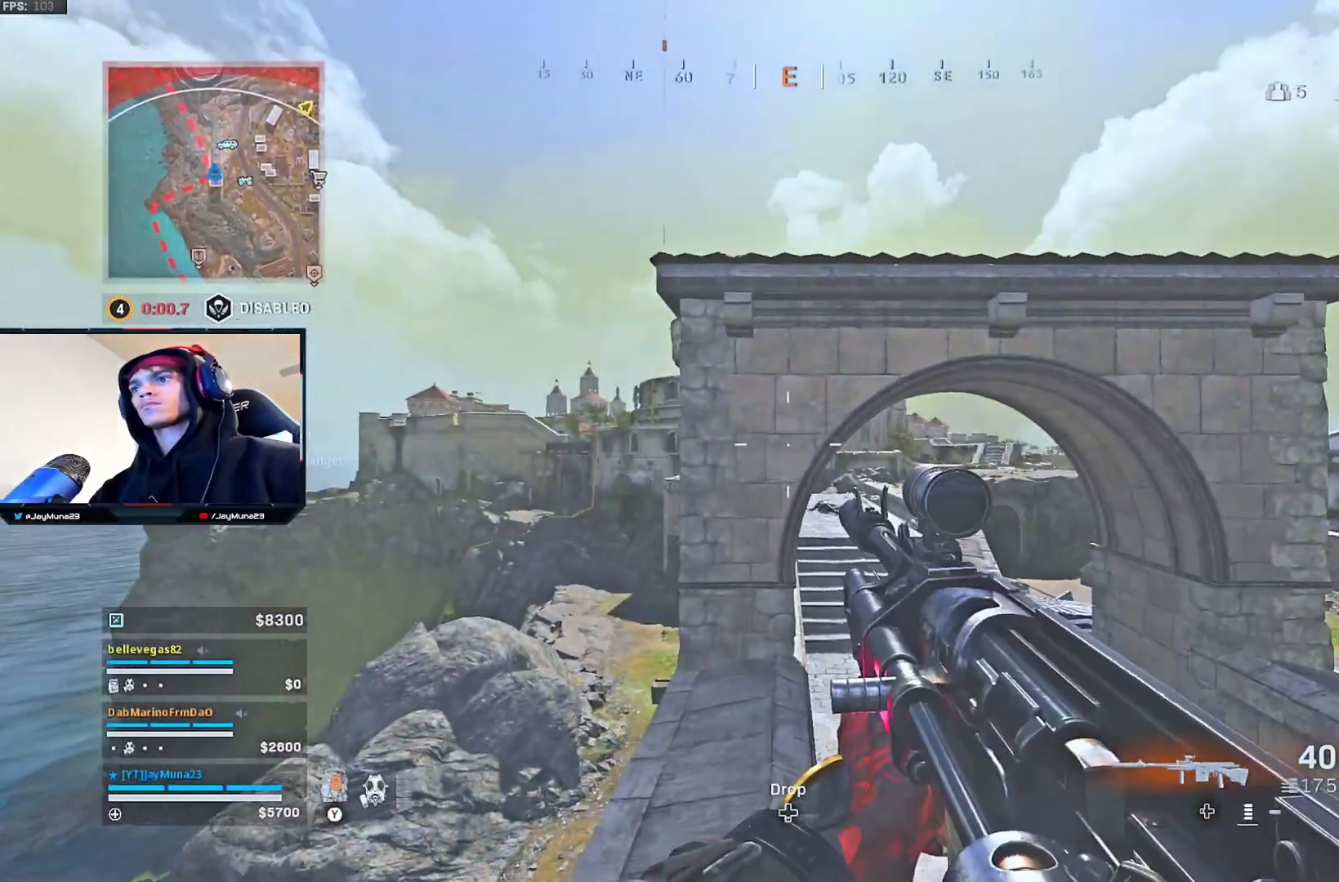
{"buttons": [], "left_stick": "down-left", "right_stick": "center", "events": [[17, "left_stick", "left"], [183, "left_stick", "down-left"]]}
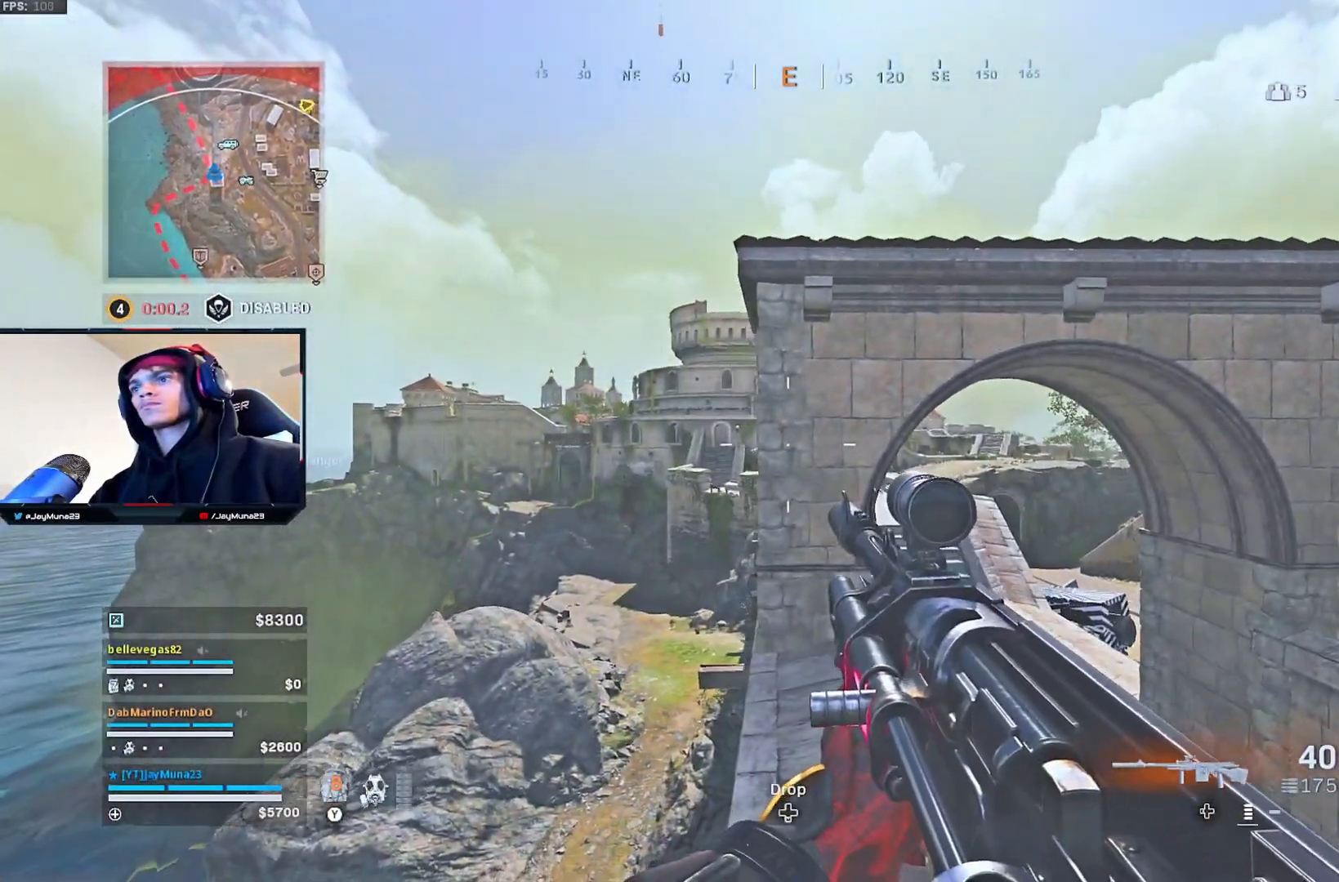
{"buttons": ["L2"], "left_stick": "center", "right_stick": "center", "events": [[233, "L2", "down"], [233, "left_stick", "center"], [233, "right_stick", "down-left"], [350, "right_stick", "center"]]}
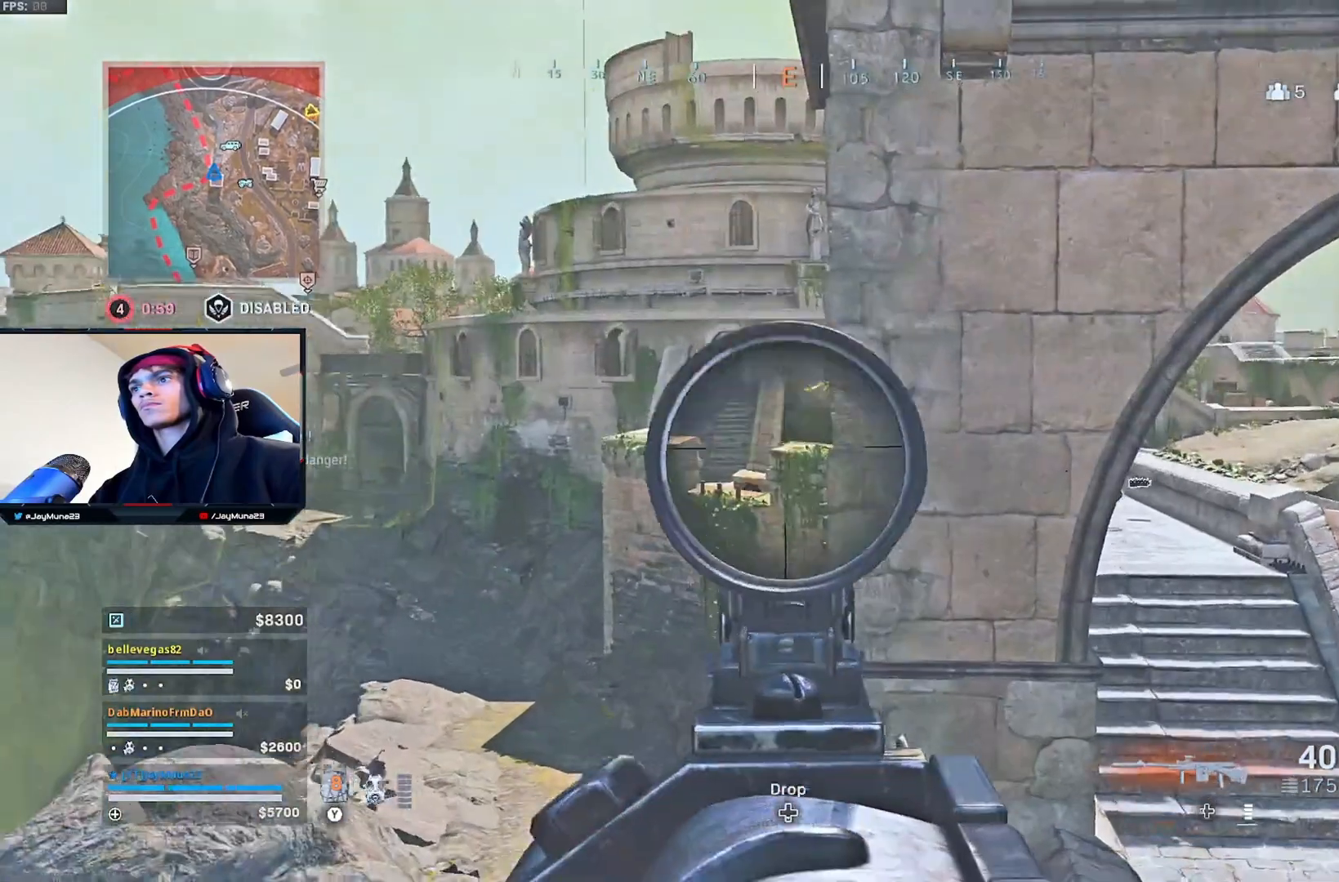
{"buttons": ["L2"], "left_stick": "center", "right_stick": "down-left", "events": [[50, "right_stick", "down-left"], [233, "left_stick", "left"], [350, "left_stick", "center"]]}
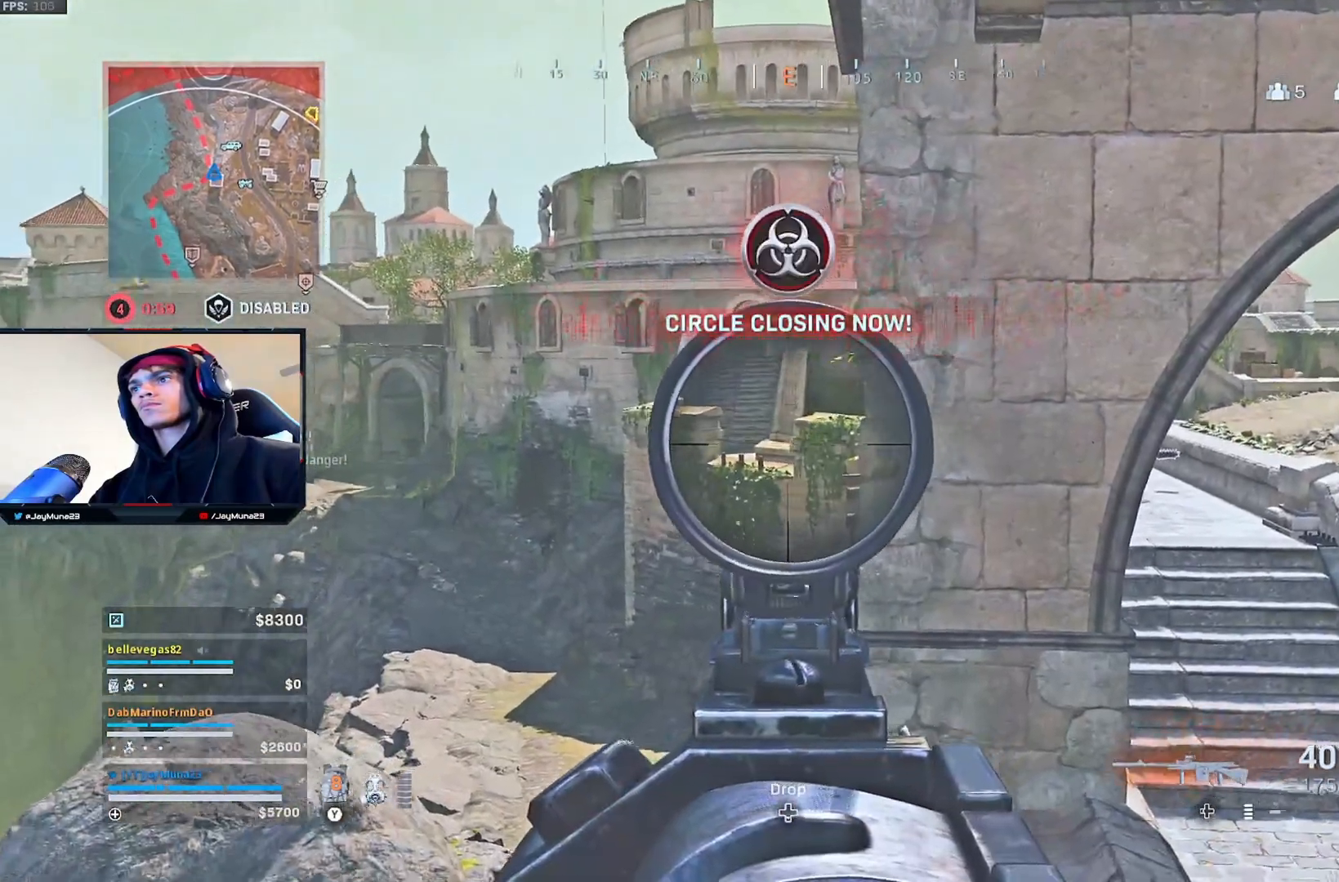
{"buttons": ["L2"], "left_stick": "right", "right_stick": "center", "events": [[67, "right_stick", "center"], [250, "left_stick", "right"], [250, "right_stick", "right"], [483, "right_stick", "center"]]}
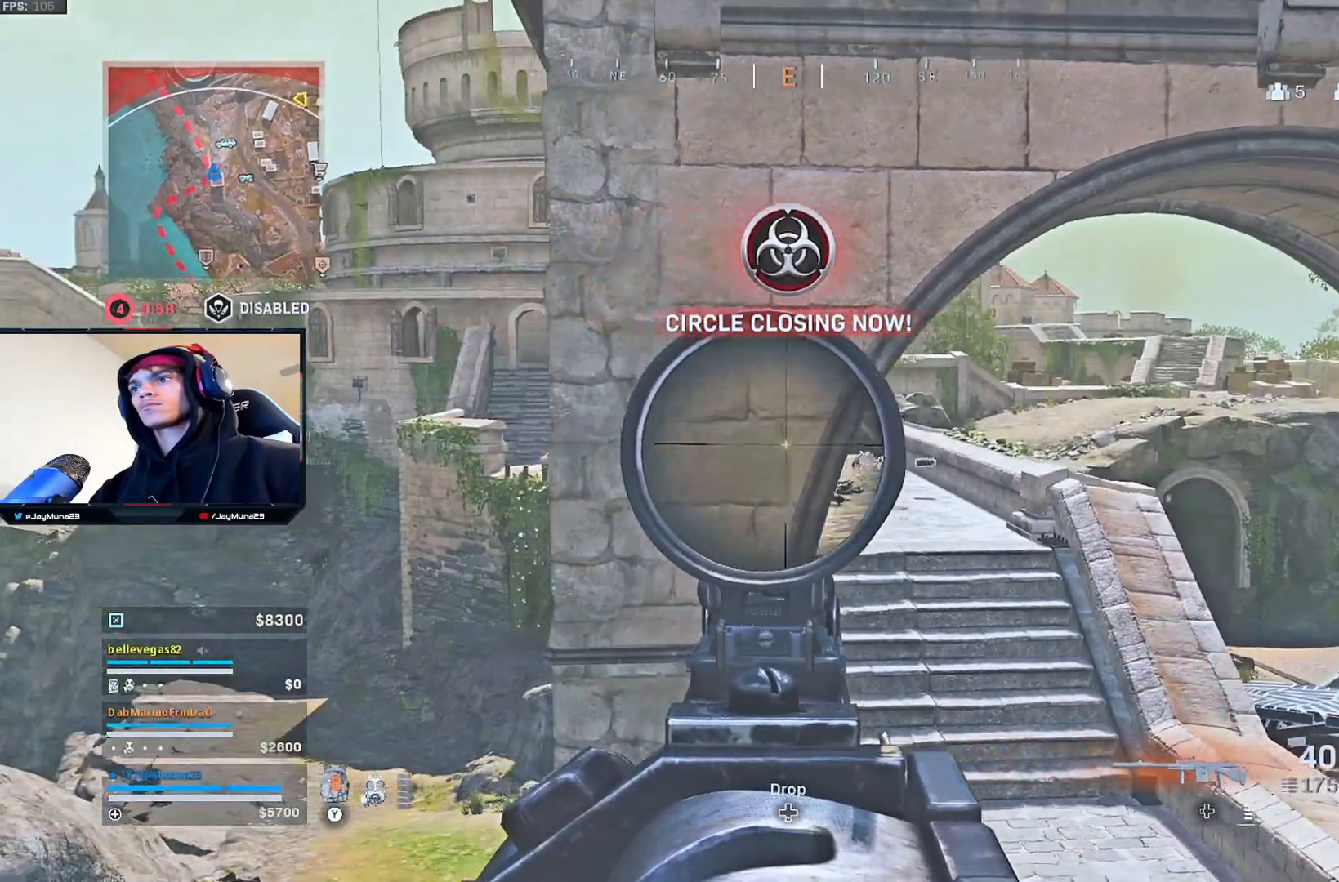
{"buttons": ["L2"], "left_stick": "center", "right_stick": "center", "events": [[33, "R3", "down"], [100, "R3", "up"], [100, "right_stick", "up"], [217, "left_stick", "center"], [217, "right_stick", "up-left"], [333, "right_stick", "center"]]}
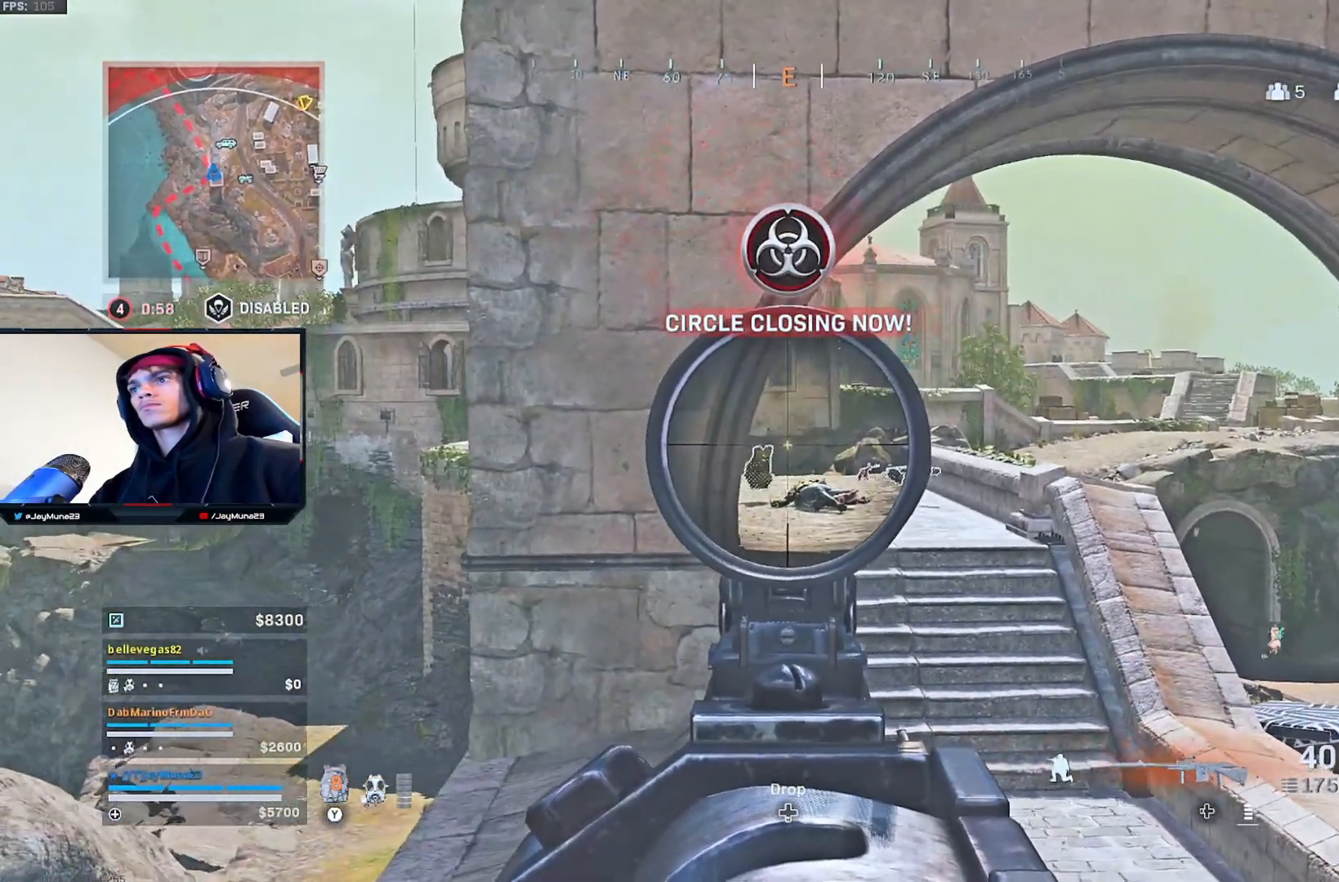
{"buttons": ["L2"], "left_stick": "right", "right_stick": "center", "events": [[183, "left_stick", "right"]]}
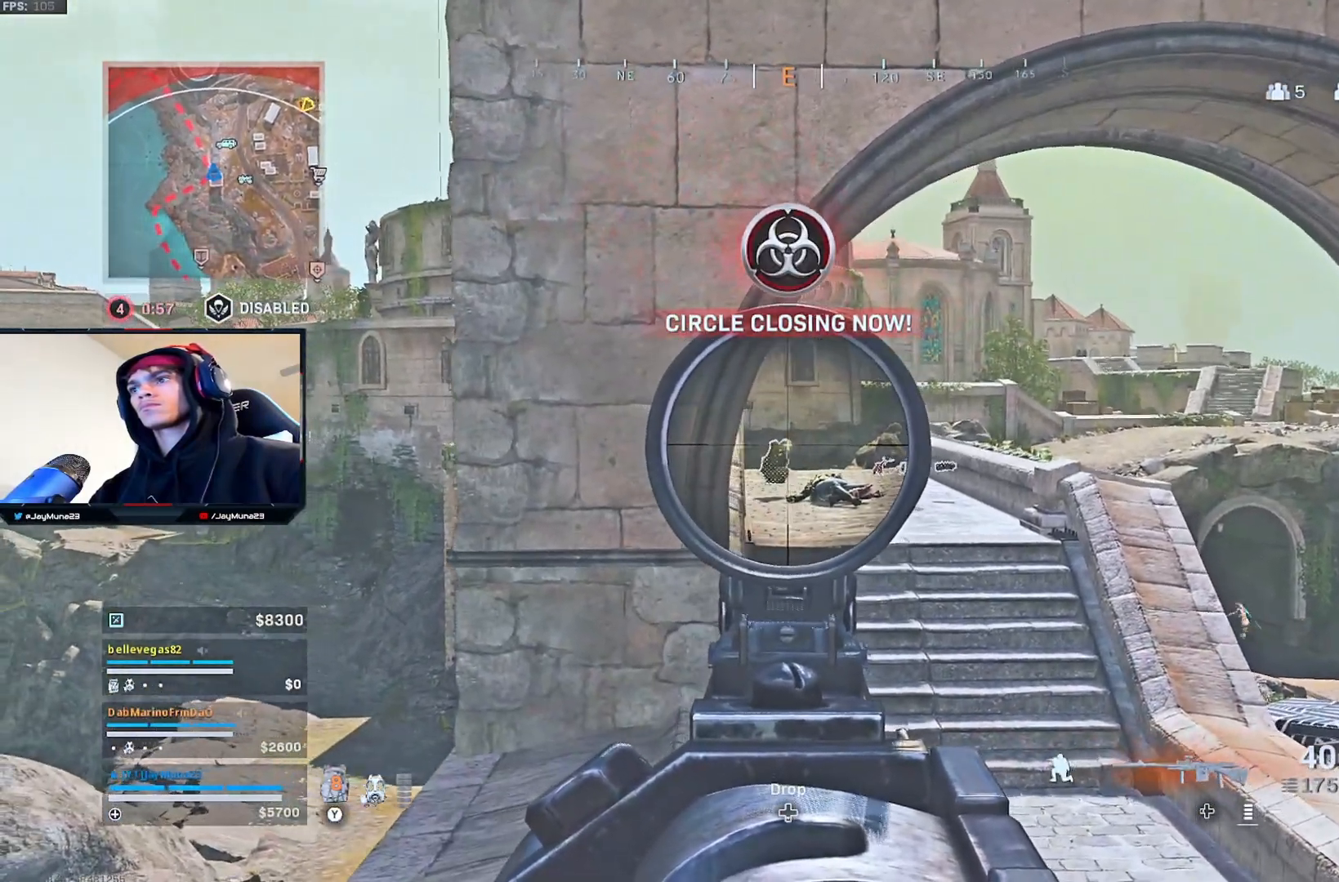
{"buttons": ["L2"], "left_stick": "center", "right_stick": "center", "events": [[117, "left_stick", "center"]]}
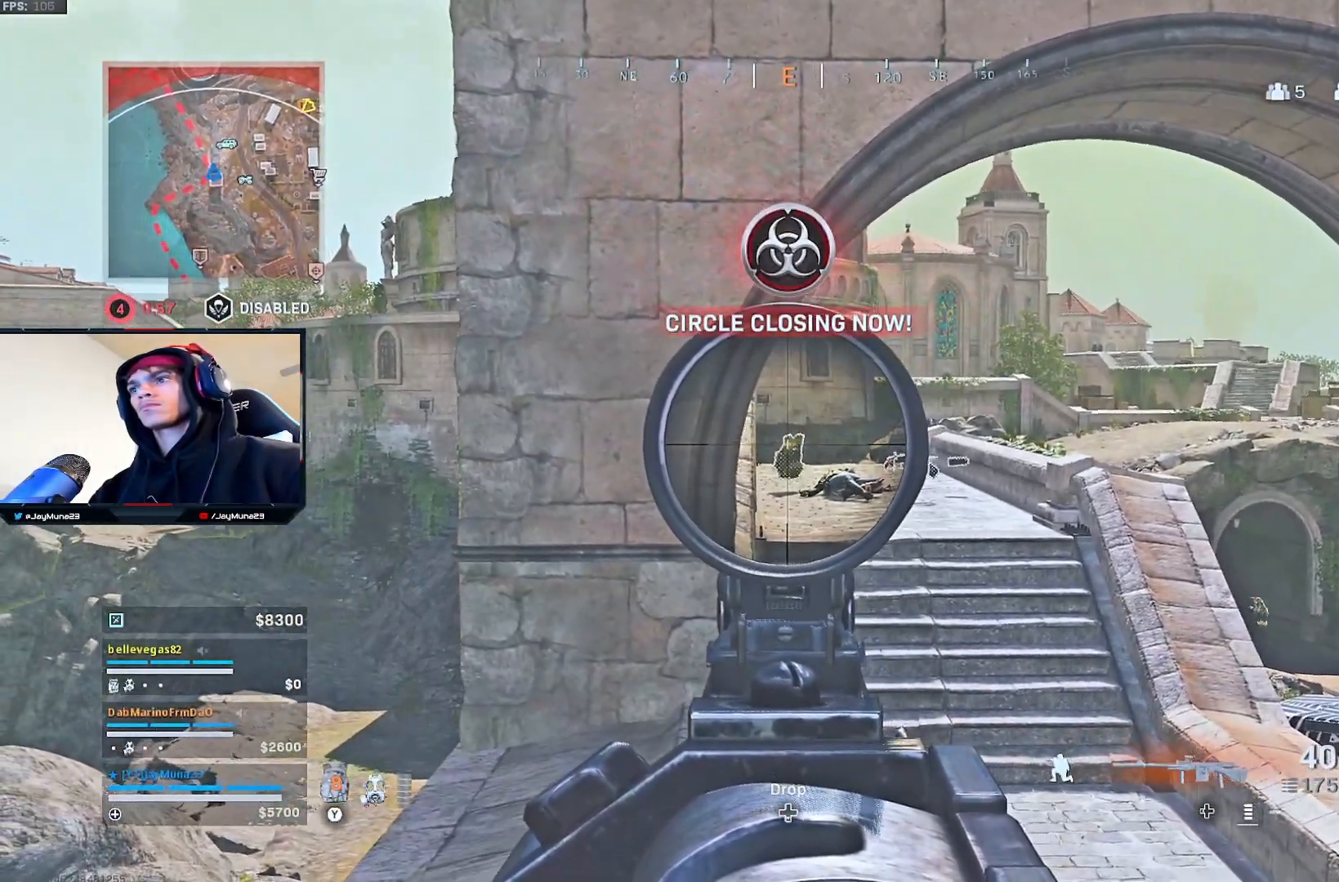
{"buttons": [], "left_stick": "left", "right_stick": "center", "events": [[183, "left_stick", "left"], [383, "L2", "up"]]}
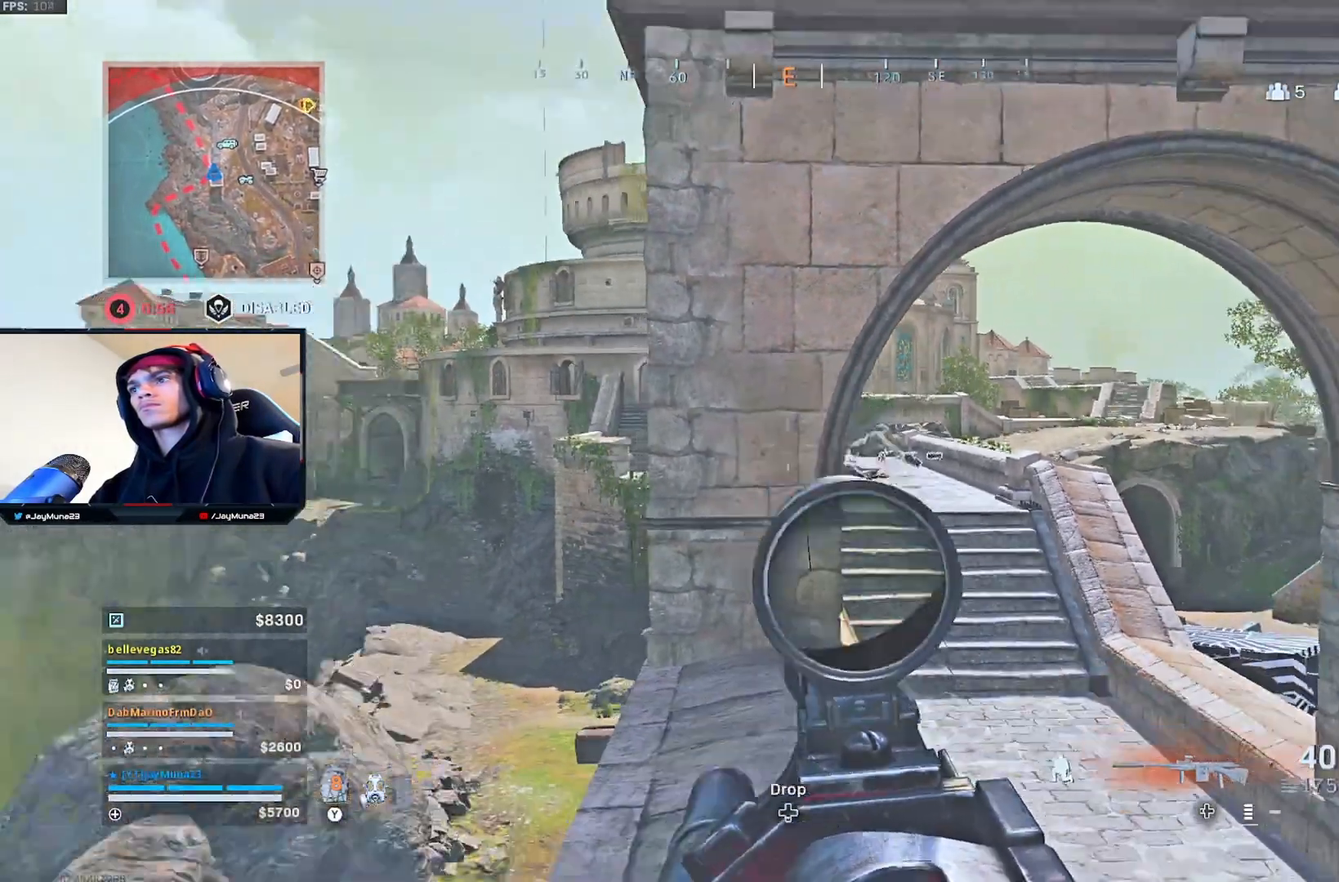
{"buttons": [], "left_stick": "center", "right_stick": "center", "events": [[183, "left_stick", "center"]]}
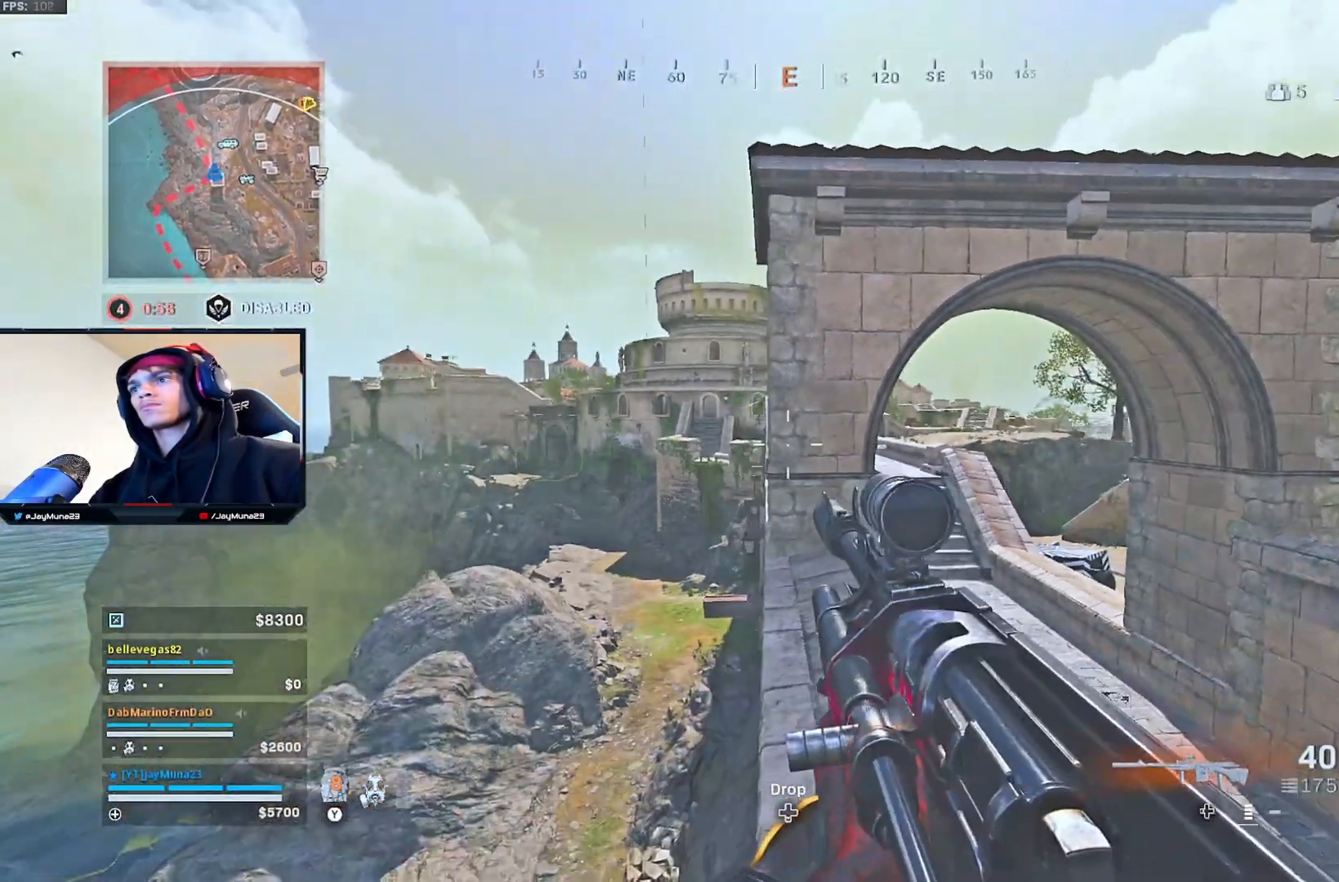
{"buttons": [], "left_stick": "center", "right_stick": "down-right", "events": [[217, "left_stick", "down"], [383, "left_stick", "center"], [417, "right_stick", "down-right"]]}
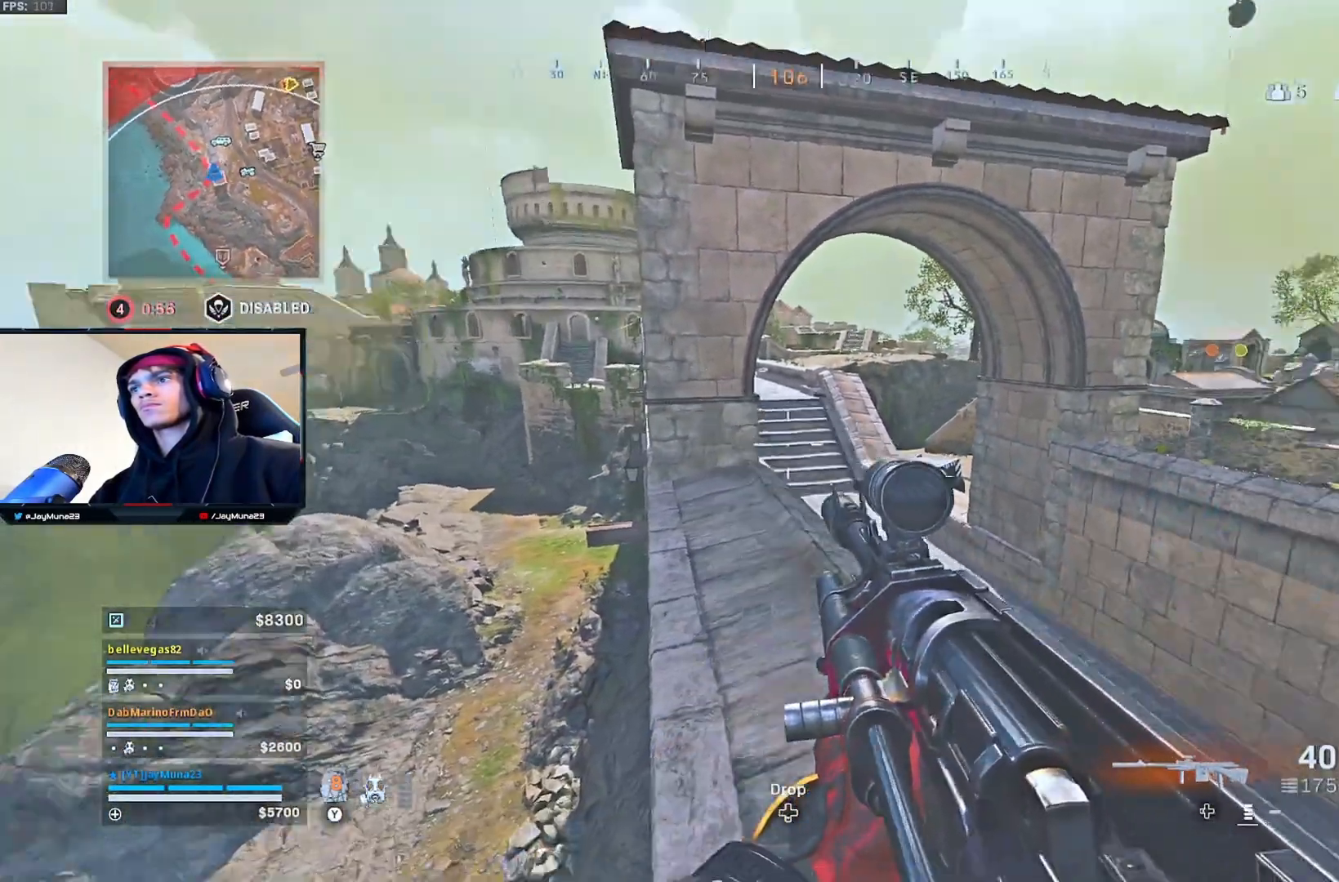
{"buttons": [], "left_stick": "down", "right_stick": "center", "events": [[33, "right_stick", "center"], [217, "left_stick", "down"]]}
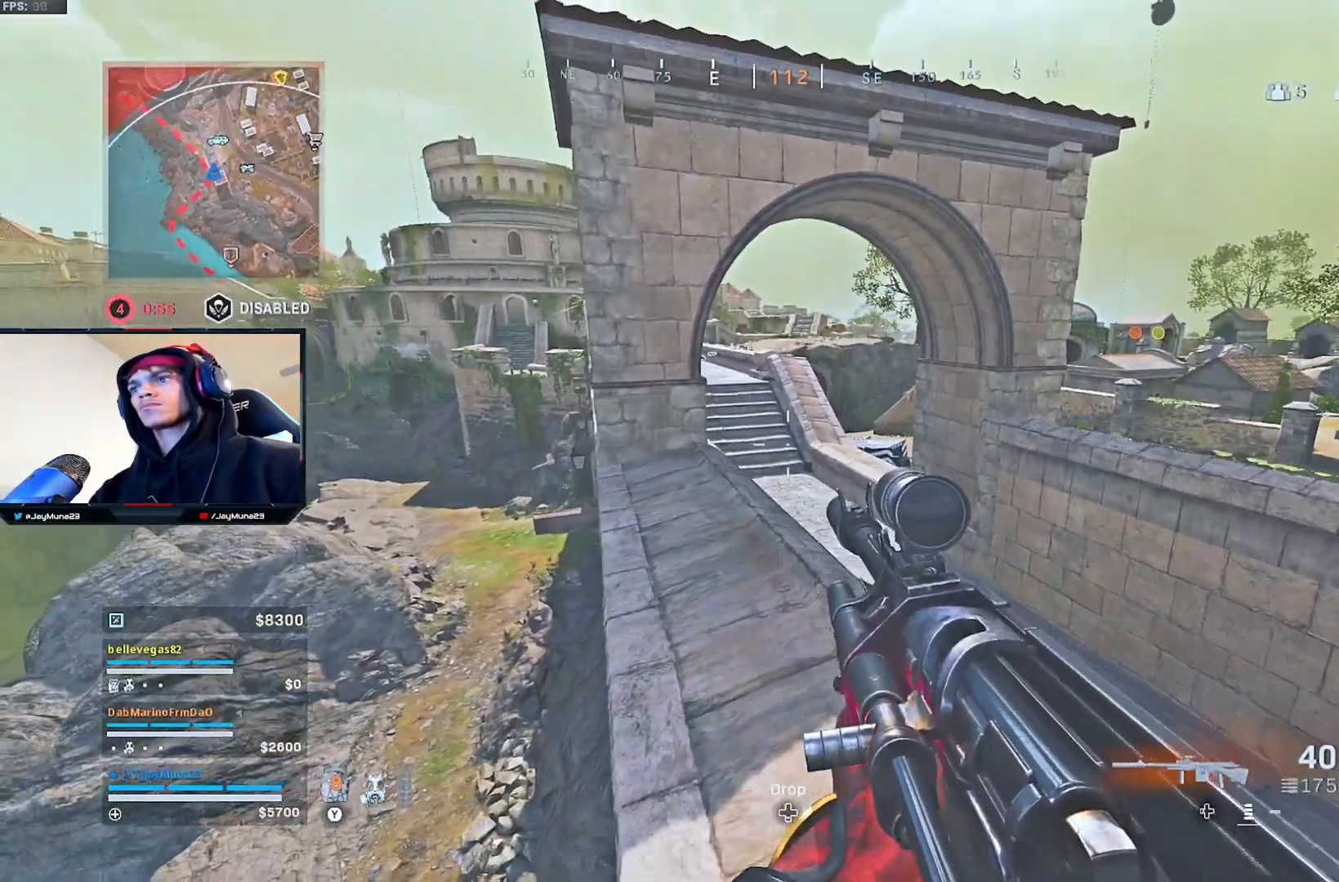
{"buttons": [], "left_stick": "up-left", "right_stick": "center", "events": [[167, "left_stick", "center"], [250, "right_stick", "up-left"], [350, "left_stick", "up-left"], [417, "right_stick", "center"]]}
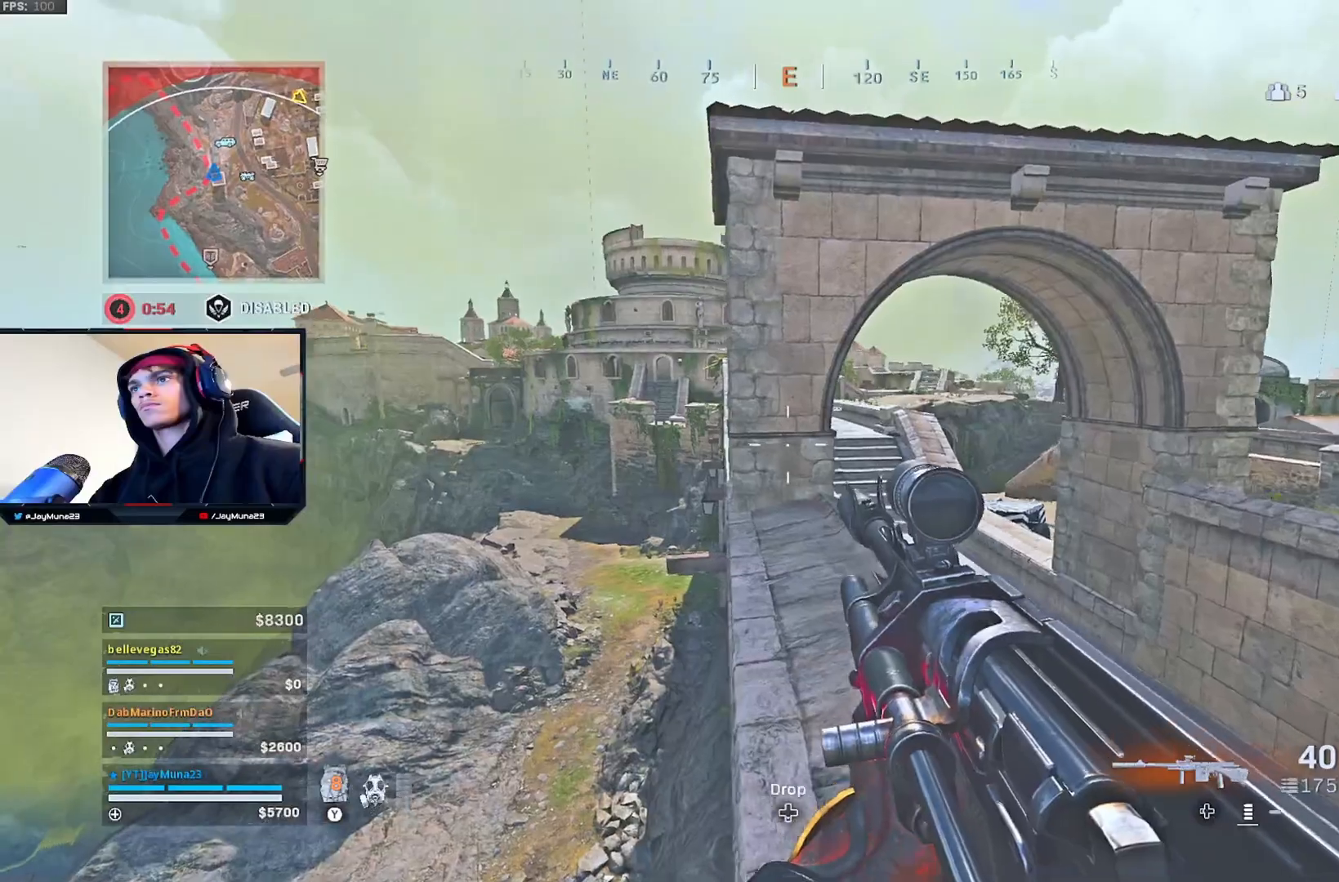
{"buttons": [], "left_stick": "up-left", "right_stick": "center", "events": []}
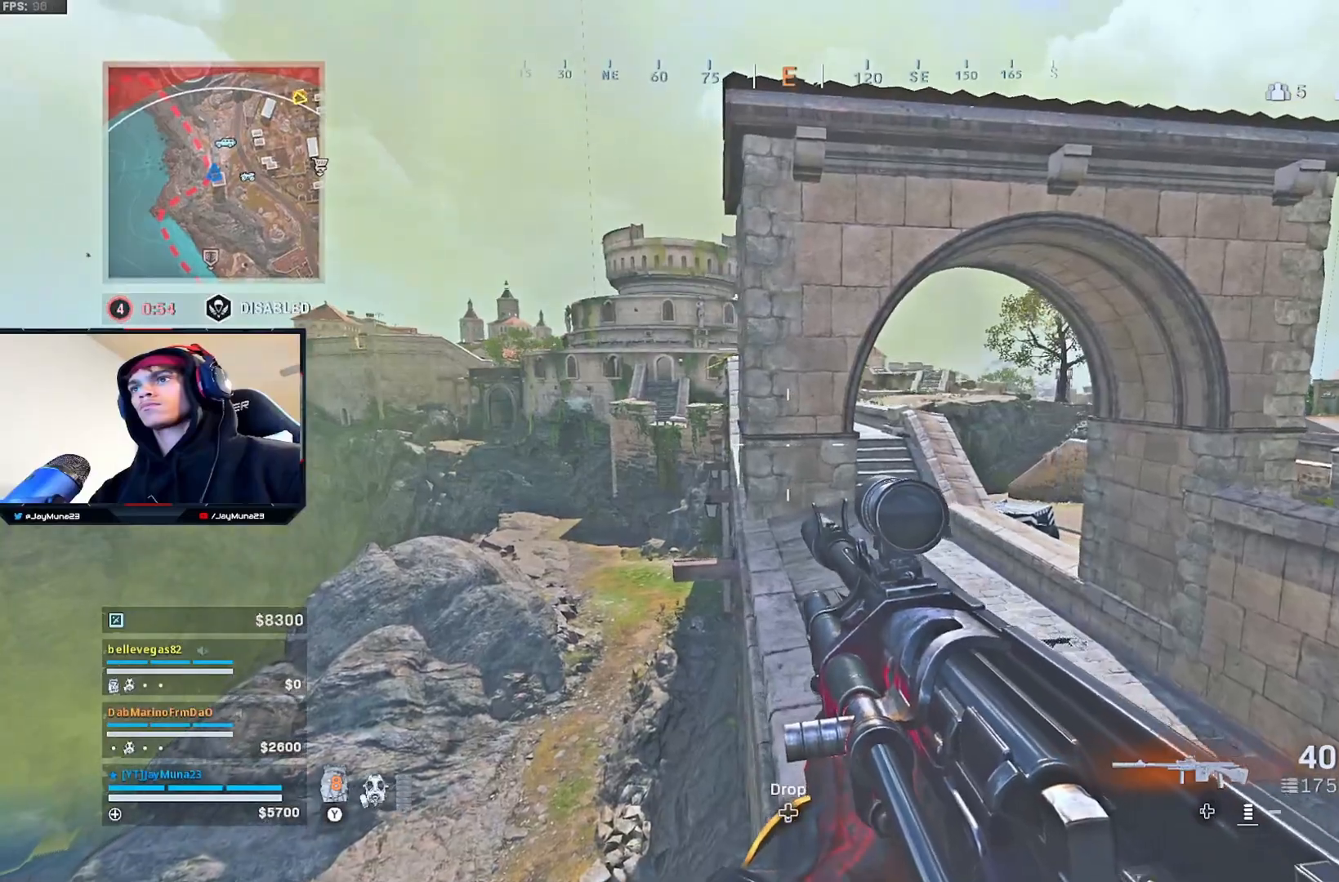
{"buttons": [], "left_stick": "up", "right_stick": "center", "events": [[83, "left_stick", "up"]]}
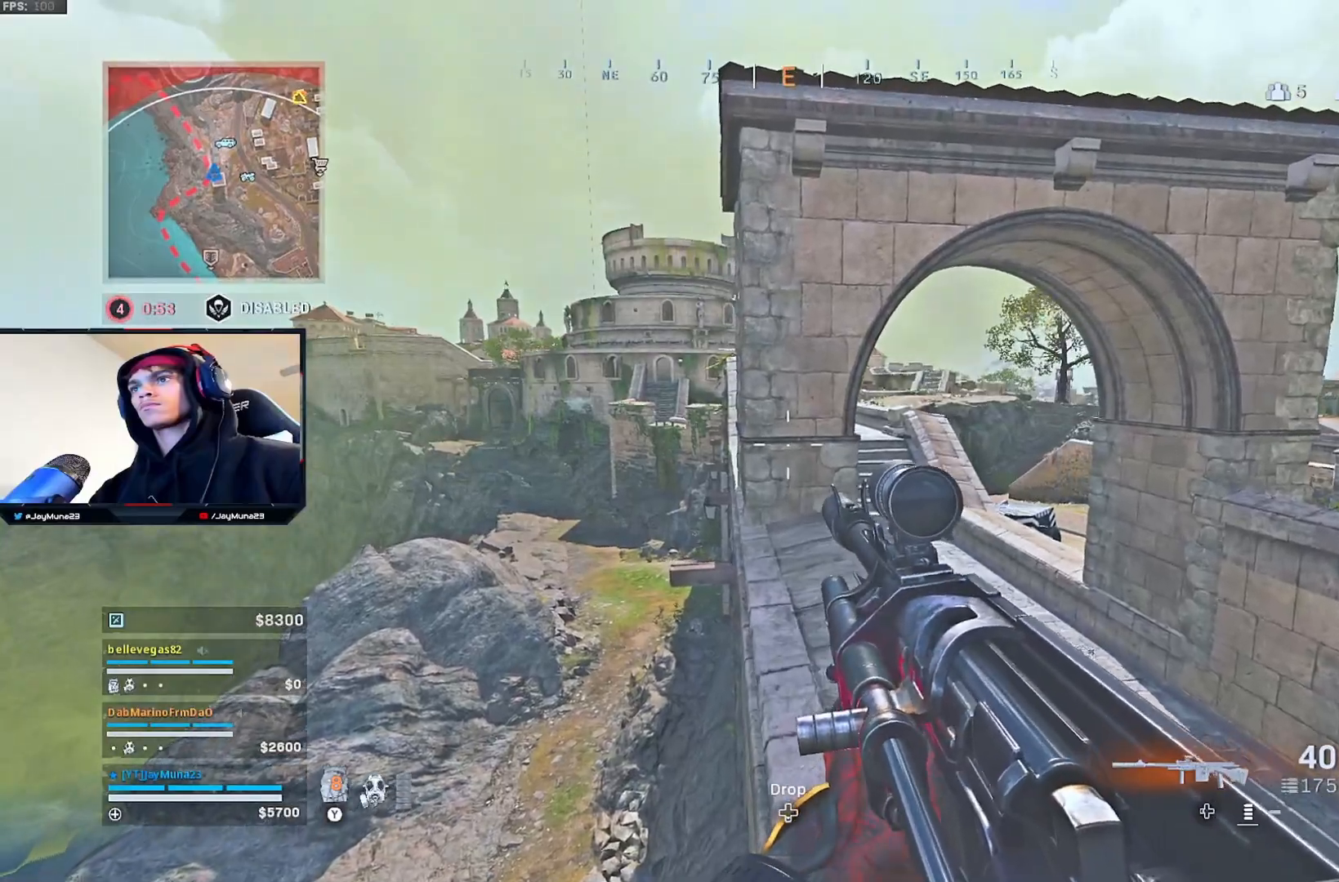
{"buttons": ["L2"], "left_stick": "right", "right_stick": "up", "events": [[283, "left_stick", "right"], [383, "right_stick", "up"], [483, "L2", "down"]]}
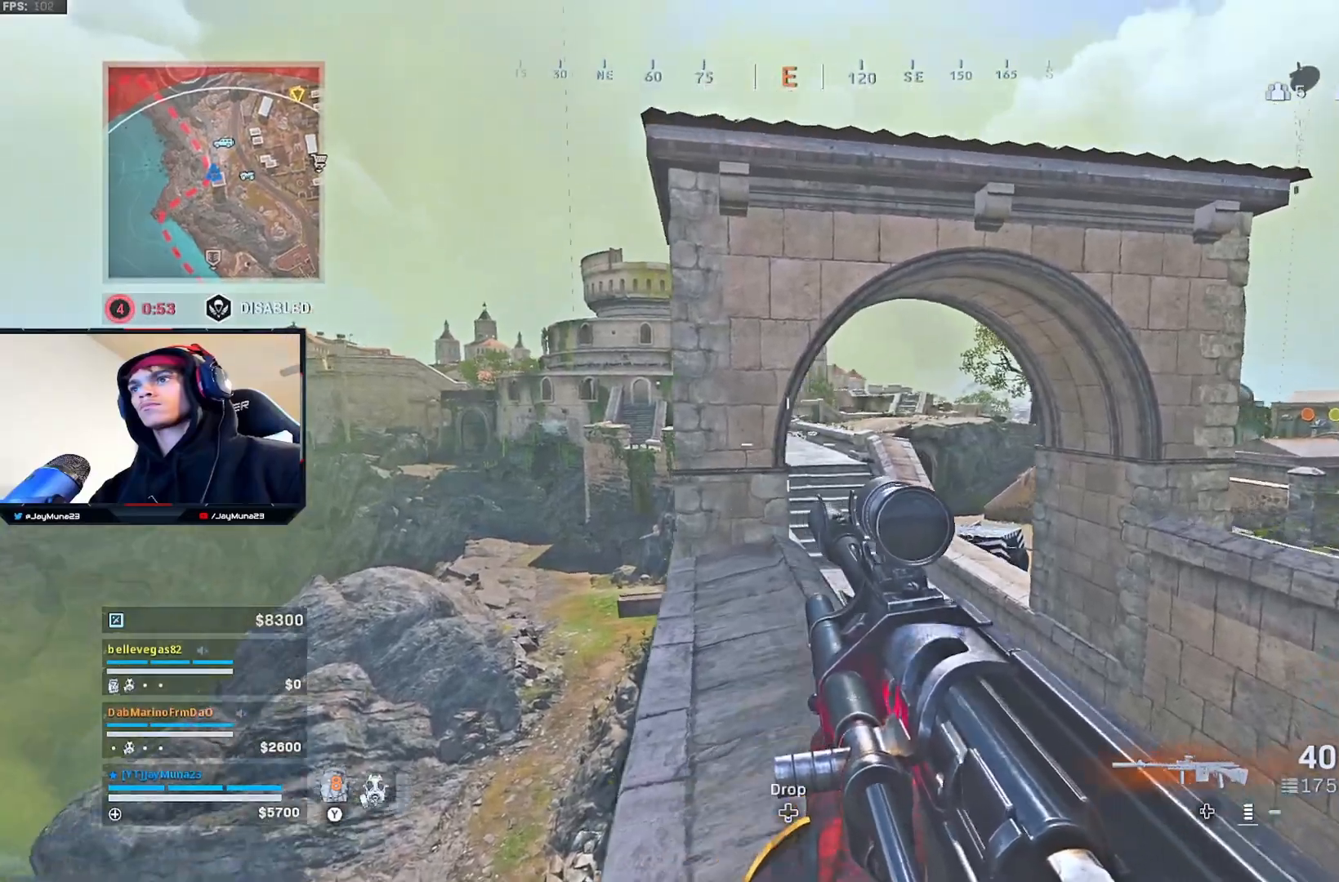
{"buttons": ["L2"], "left_stick": "right", "right_stick": "center", "events": [[133, "right_stick", "up-left"], [417, "right_stick", "center"]]}
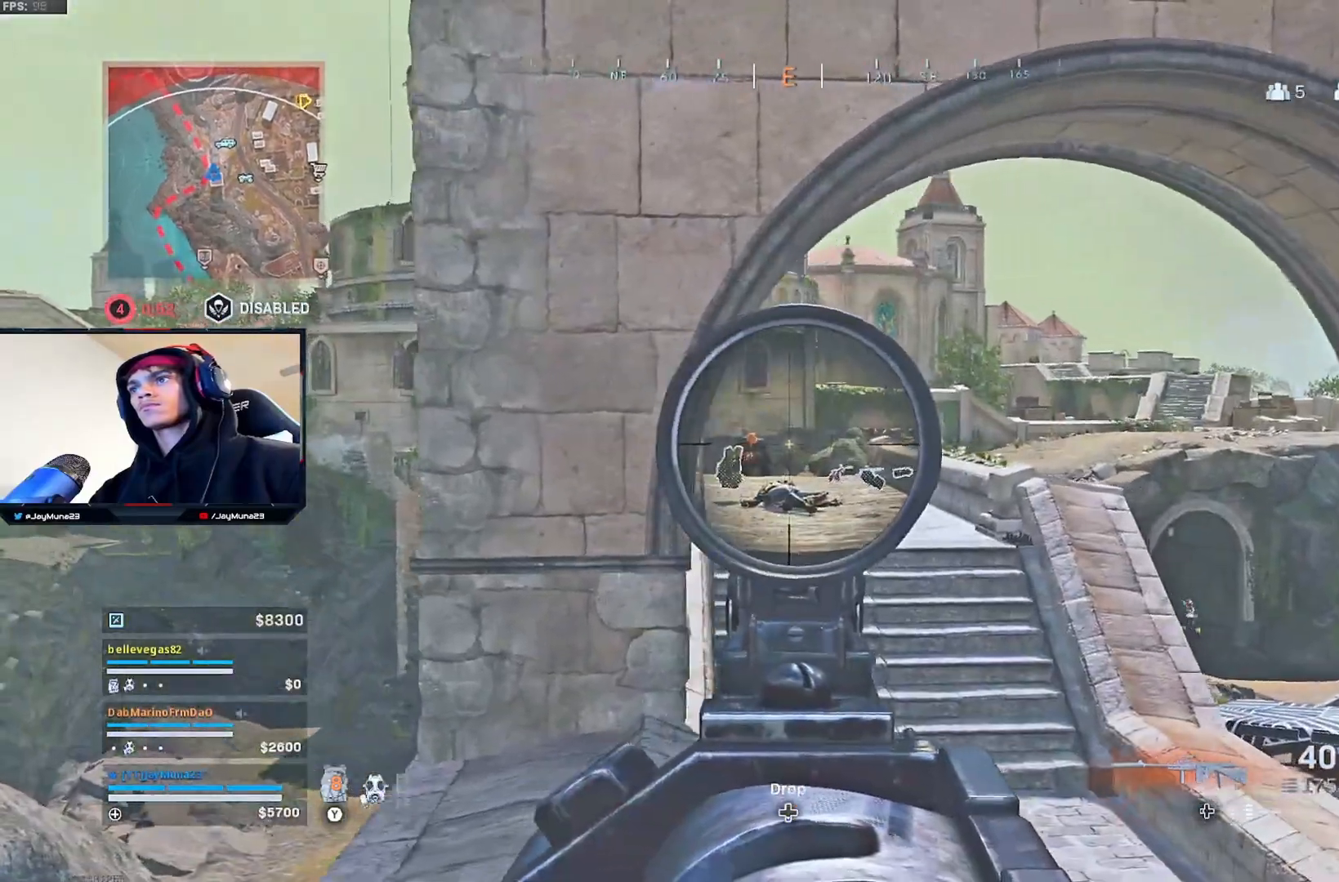
{"buttons": ["L2", "R2"], "left_stick": "center", "right_stick": "center", "events": [[67, "right_stick", "left"], [283, "R2", "down"], [300, "right_stick", "center"], [400, "left_stick", "center"]]}
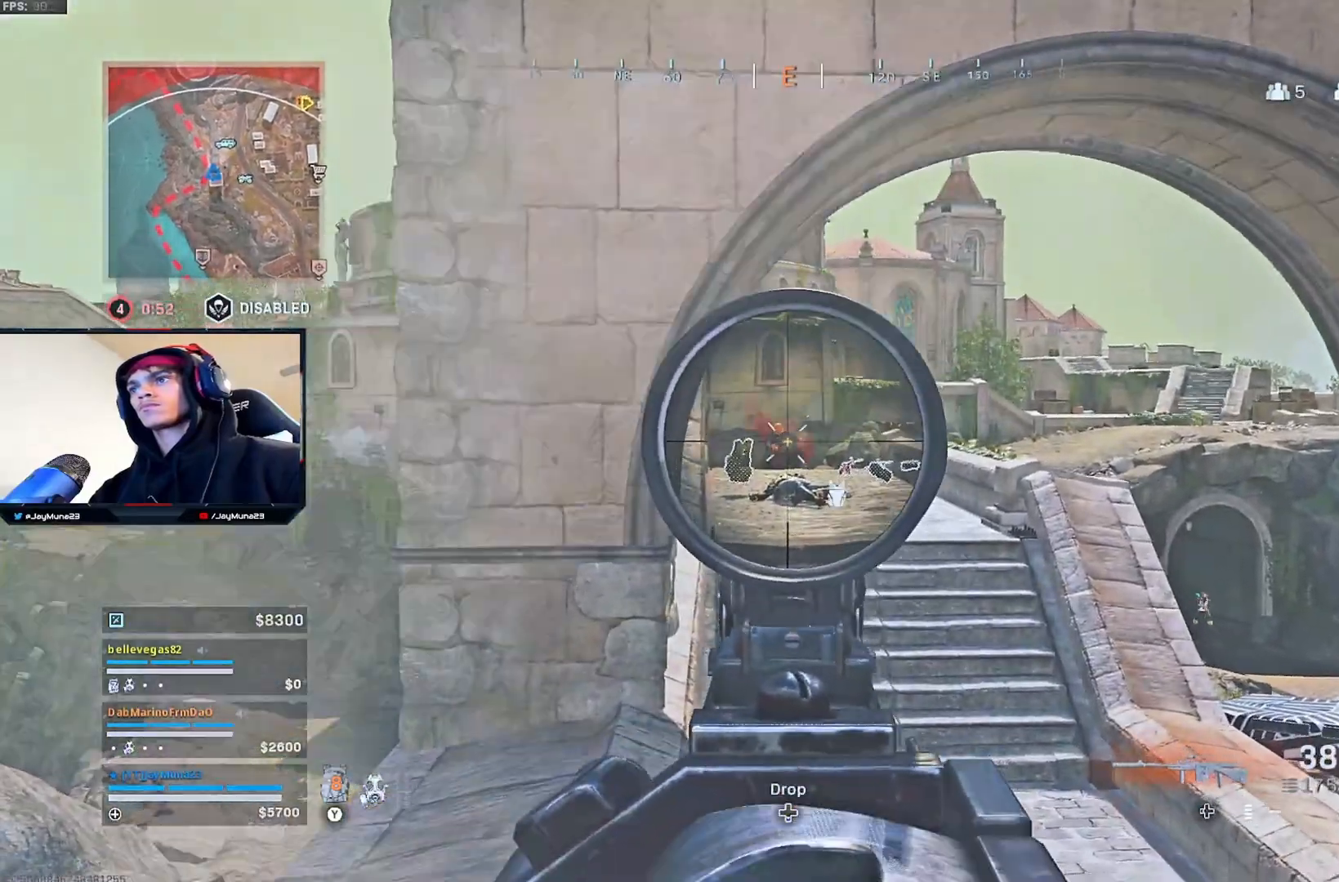
{"buttons": ["L2", "R2"], "left_stick": "center", "right_stick": "center", "events": [[67, "right_stick", "down-left"], [233, "right_stick", "center"]]}
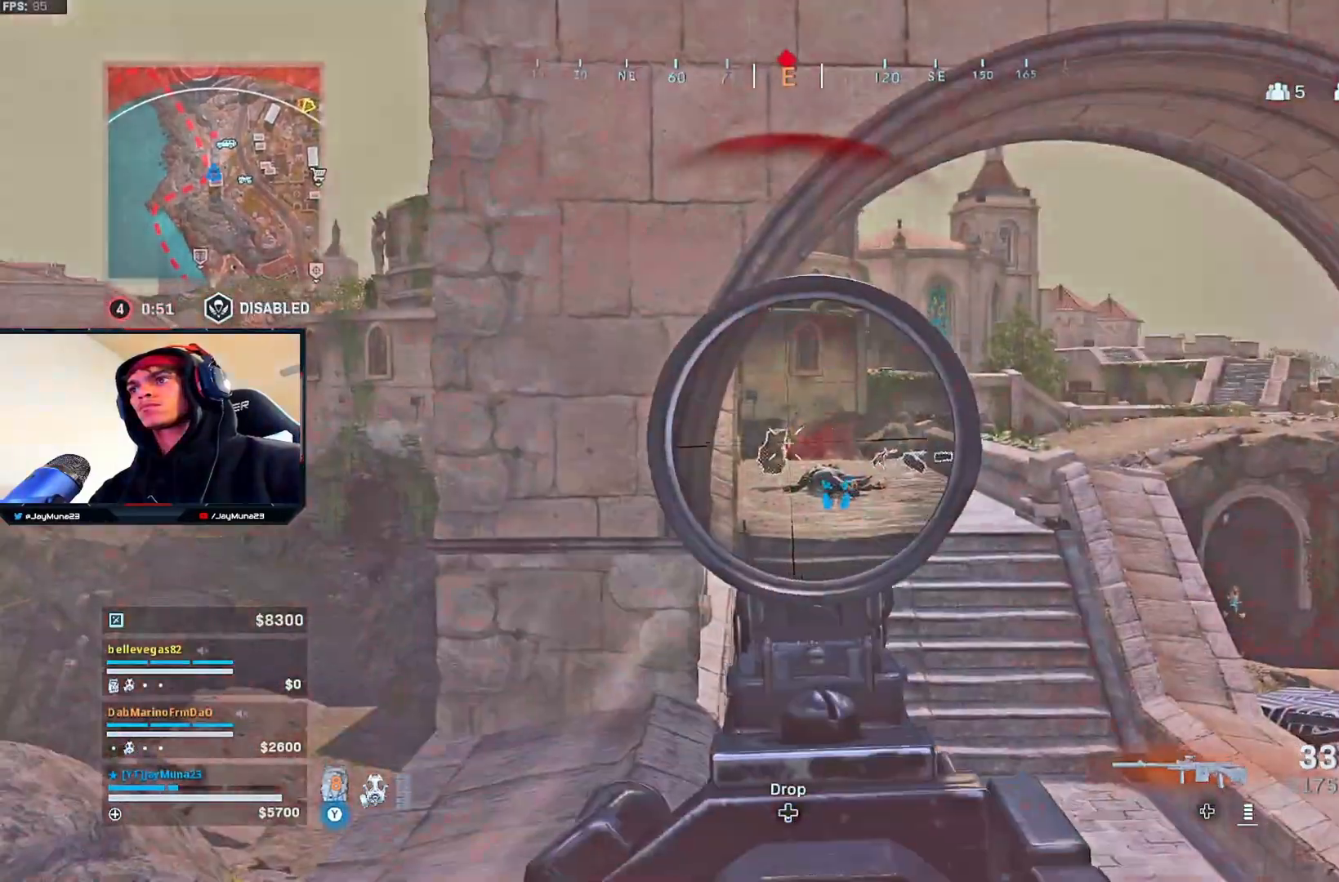
{"buttons": ["L3"], "left_stick": "up-left", "right_stick": "center", "events": [[117, "right_stick", "down-left"], [267, "L2", "up"], [267, "R2", "up"], [267, "left_stick", "up-left"], [283, "right_stick", "center"], [300, "L3", "down"], [383, "right_stick", "up"], [417, "L3", "up"], [483, "L3", "down"], [500, "right_stick", "center"]]}
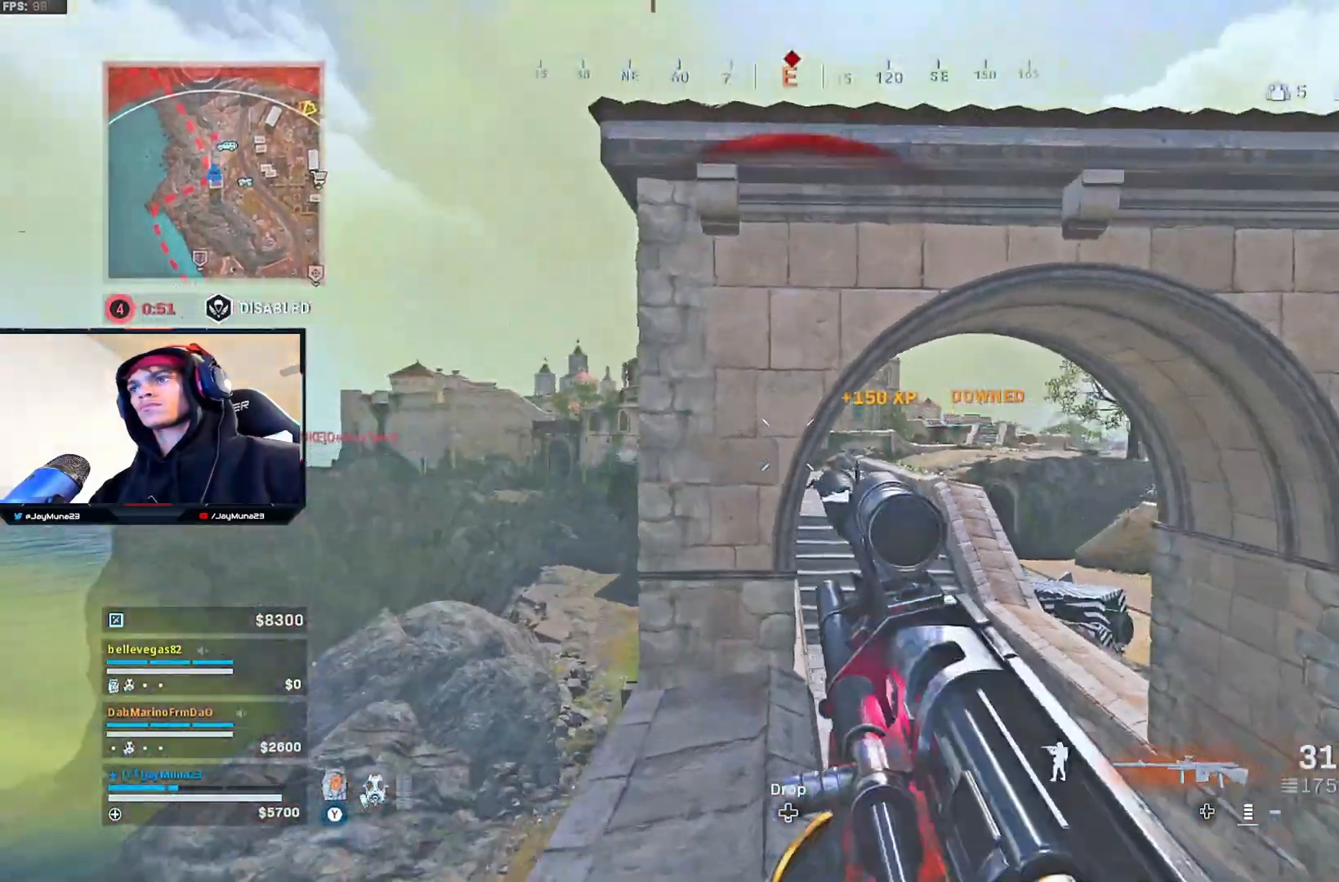
{"buttons": [], "left_stick": "center", "right_stick": "center", "events": [[117, "L3", "up"], [133, "A", "down"], [133, "left_stick", "up"], [450, "left_stick", "right"], [467, "A", "up"], [500, "left_stick", "center"]]}
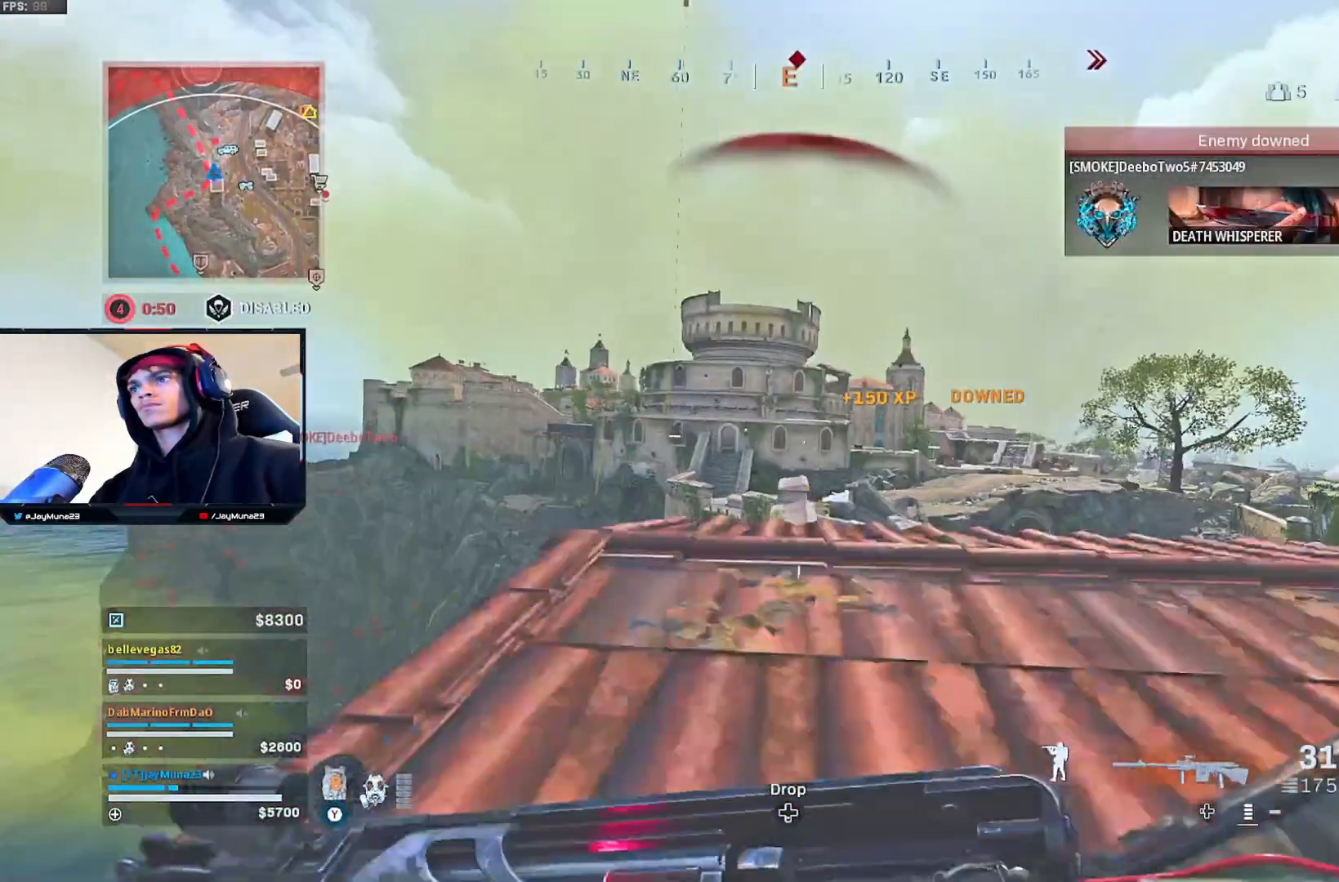
{"buttons": [], "left_stick": "center", "right_stick": "down", "events": [[167, "right_stick", "down"], [300, "right_stick", "center"], [500, "right_stick", "down"]]}
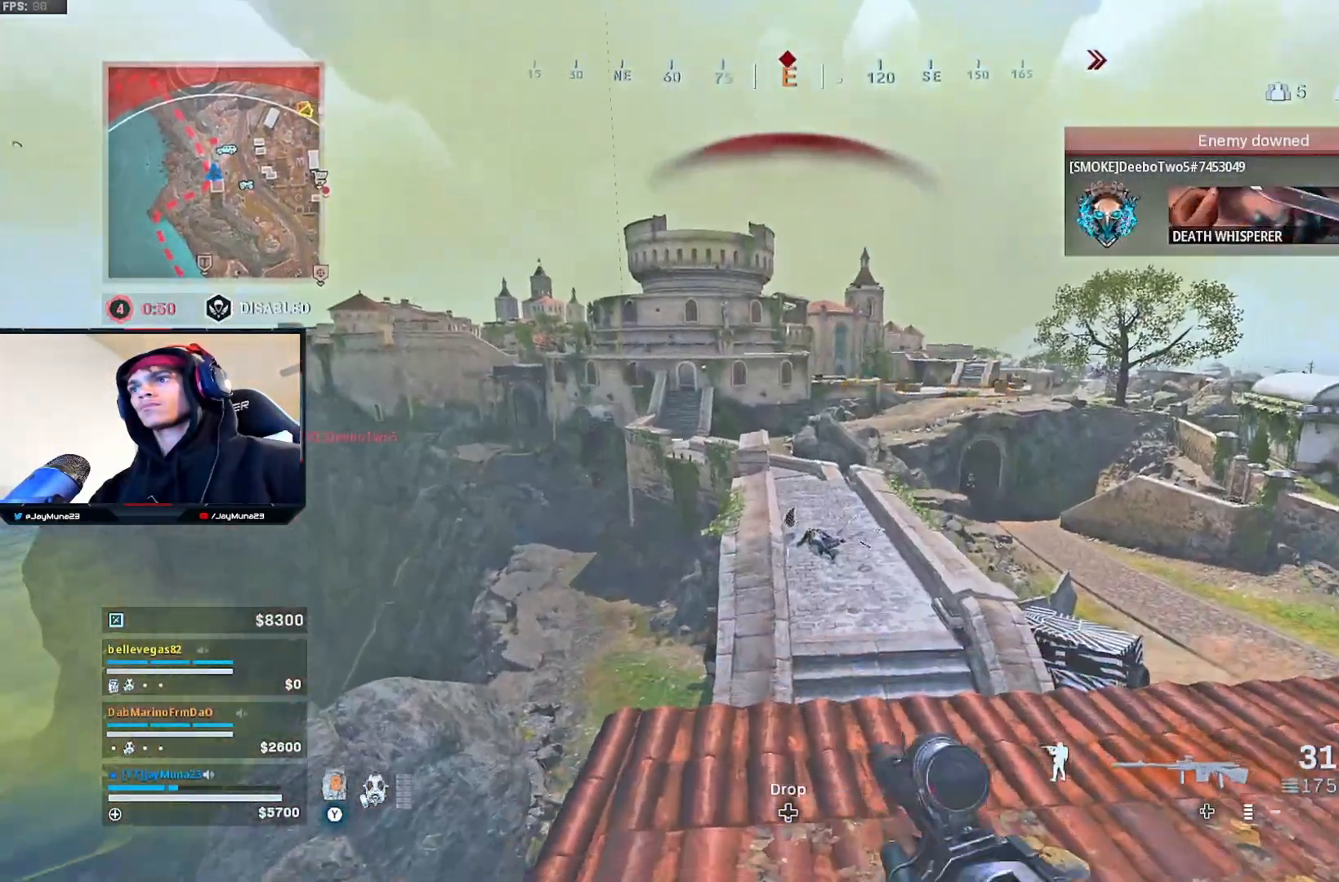
{"buttons": [], "left_stick": "left", "right_stick": "center", "events": [[83, "left_stick", "right"], [117, "right_stick", "center"], [333, "right_stick", "right"], [417, "left_stick", "left"], [500, "right_stick", "center"]]}
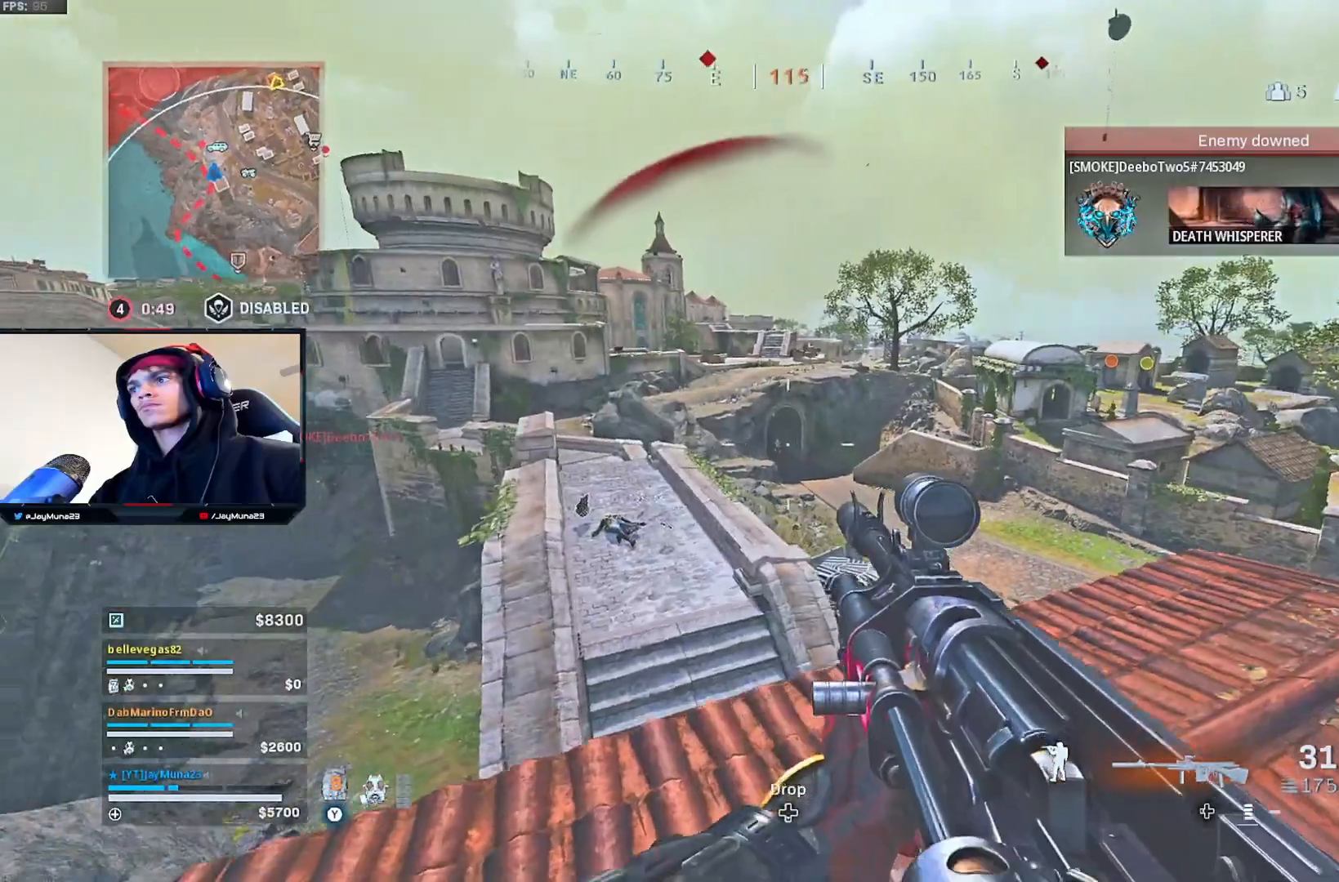
{"buttons": ["L2", "R2"], "left_stick": "down-right", "right_stick": "left", "events": [[17, "L2", "down"], [283, "right_stick", "left"], [300, "left_stick", "down"], [350, "left_stick", "down-right"], [400, "R2", "down"]]}
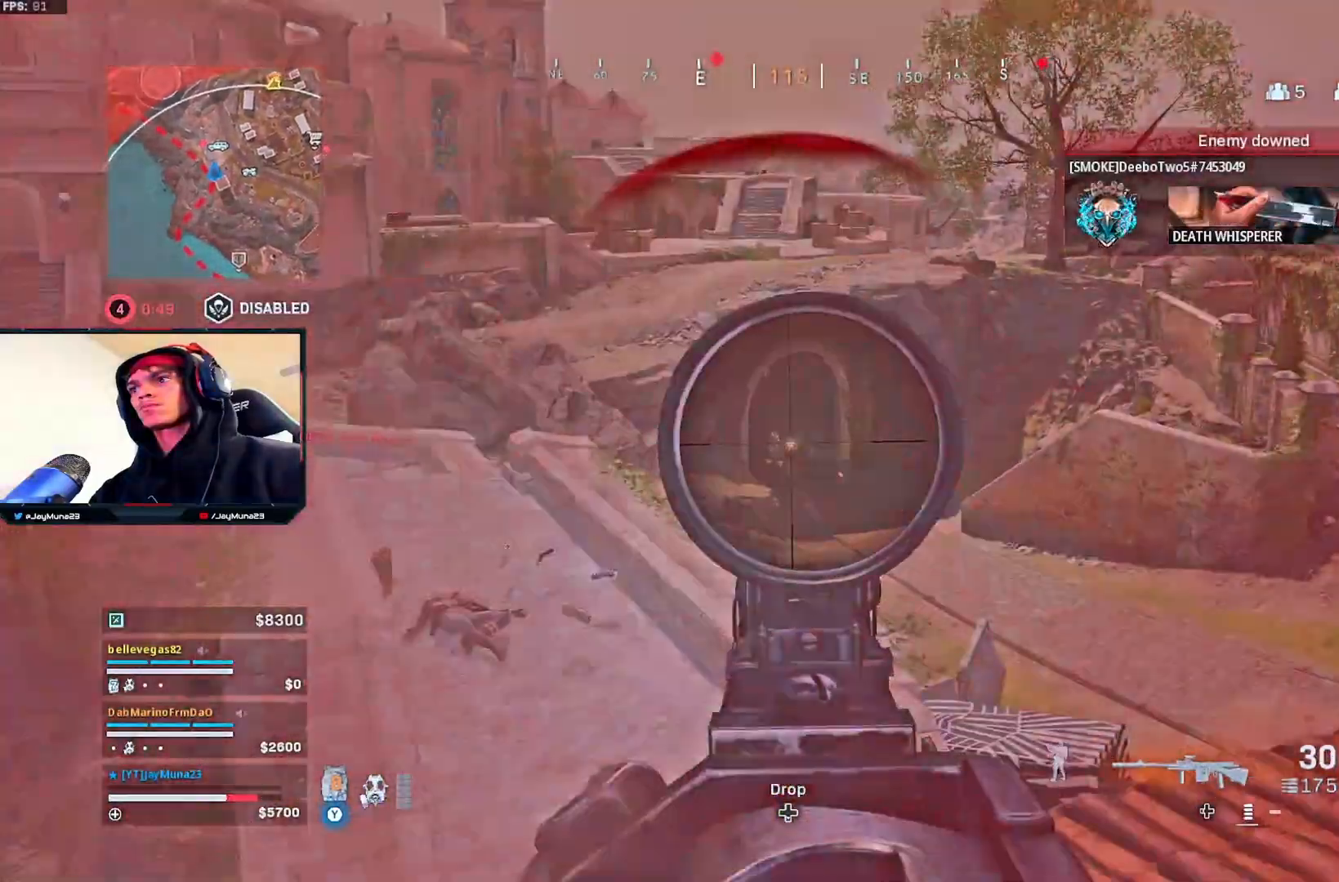
{"buttons": ["R2"], "left_stick": "down-left", "right_stick": "up", "events": [[117, "right_stick", "center"], [233, "right_stick", "right"], [317, "right_stick", "center"], [333, "left_stick", "down"], [417, "L2", "up"], [433, "right_stick", "up"], [467, "left_stick", "down-left"]]}